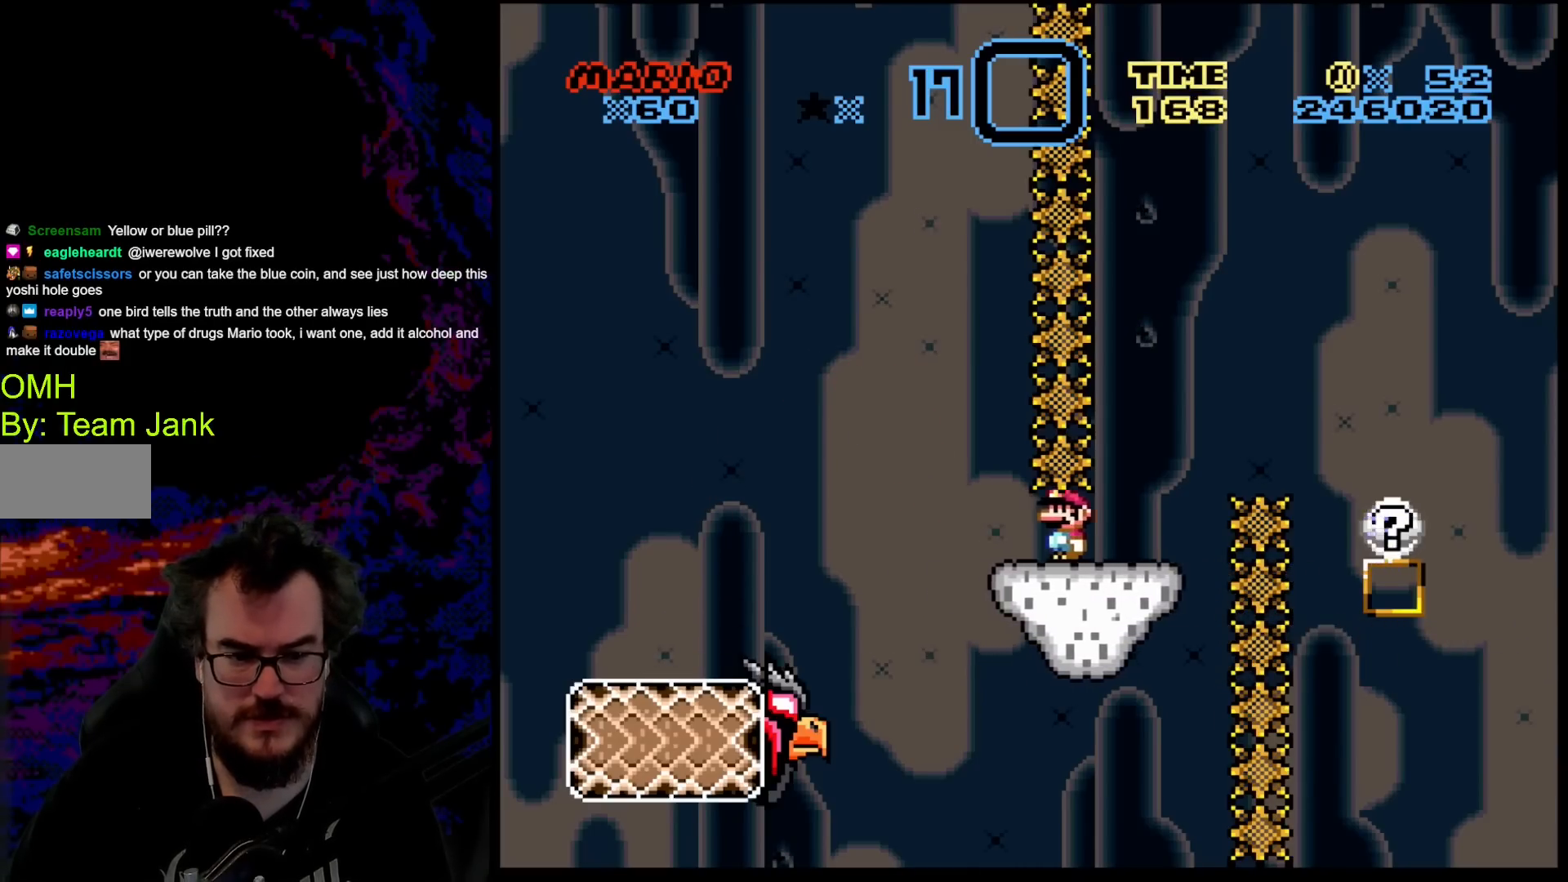
Gameplay with a controller (Nintendo layout); each line is a JSON object with the inputs held at the frame after it. "events" lists button and stick changes between this image and that frame as [ms after this image, input, new state], when the widget could be followed in between. Not read: L3 R3.
{"buttons": ["B", "Y", "DPAD_RIGHT"], "events": [[333, "DPAD_RIGHT", "down"], [400, "B", "down"]]}
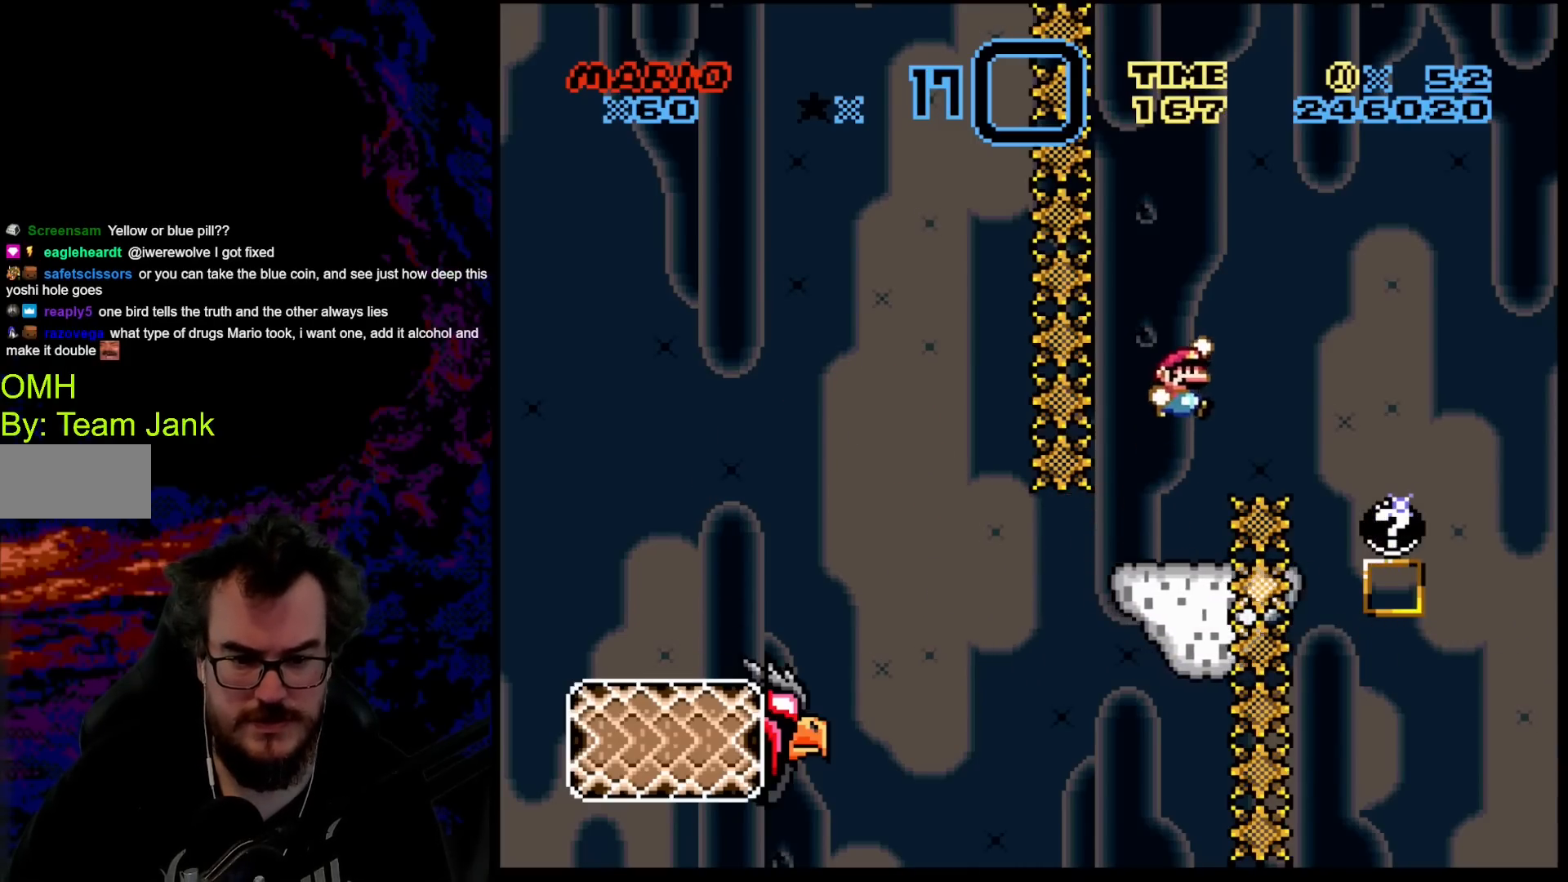
{"buttons": ["B", "Y", "DPAD_LEFT"], "events": [[400, "DPAD_LEFT", "down"], [400, "DPAD_RIGHT", "up"]]}
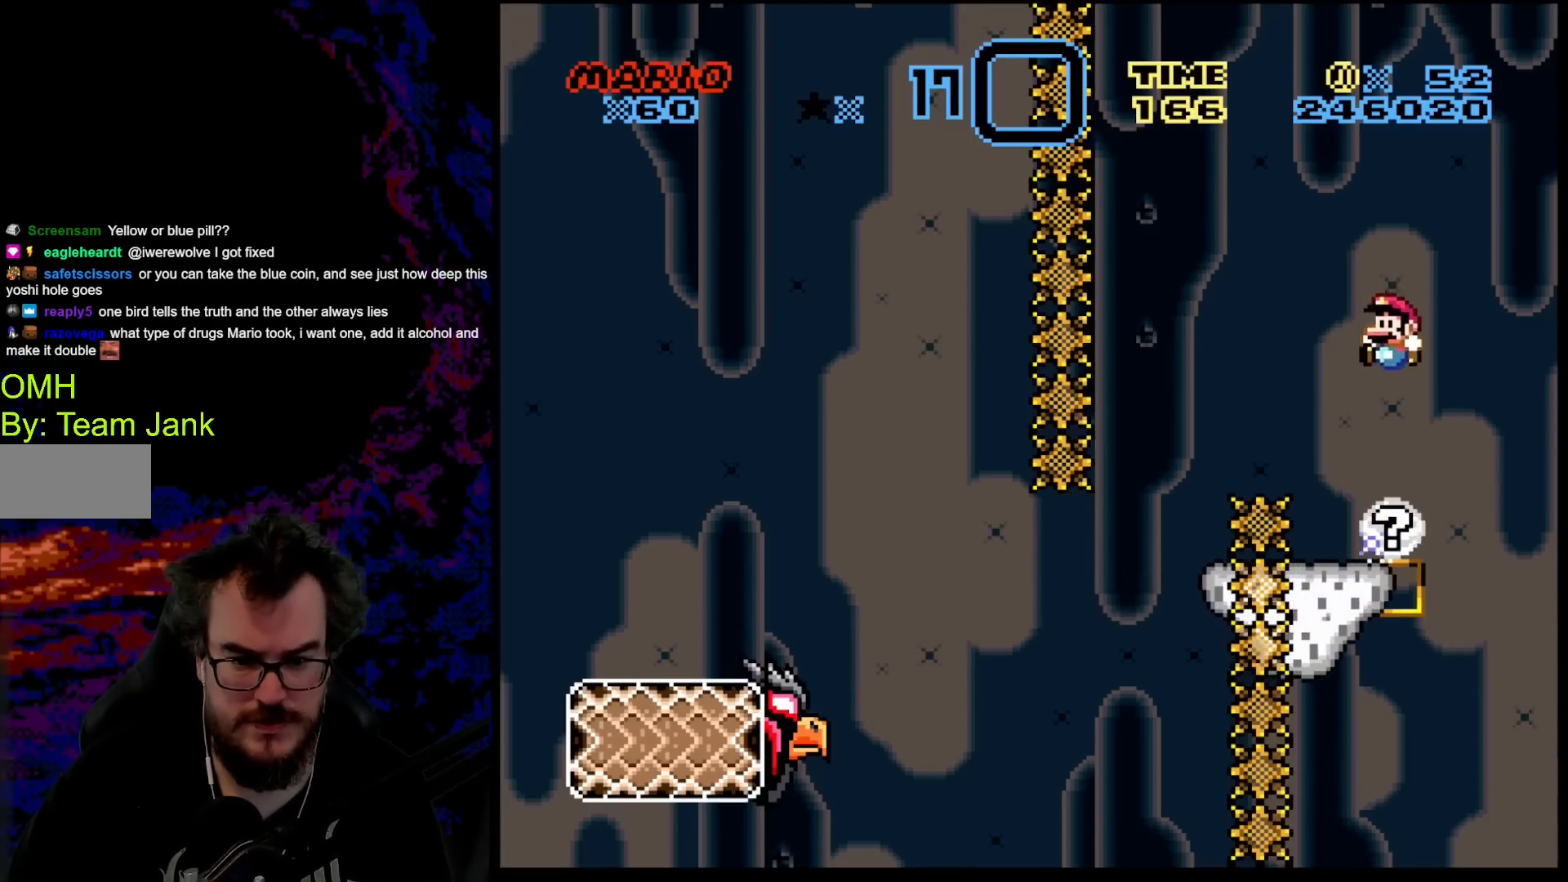
{"buttons": ["Y"], "events": [[83, "B", "up"], [150, "DPAD_LEFT", "up"], [167, "DPAD_RIGHT", "down"], [250, "DPAD_RIGHT", "up"]]}
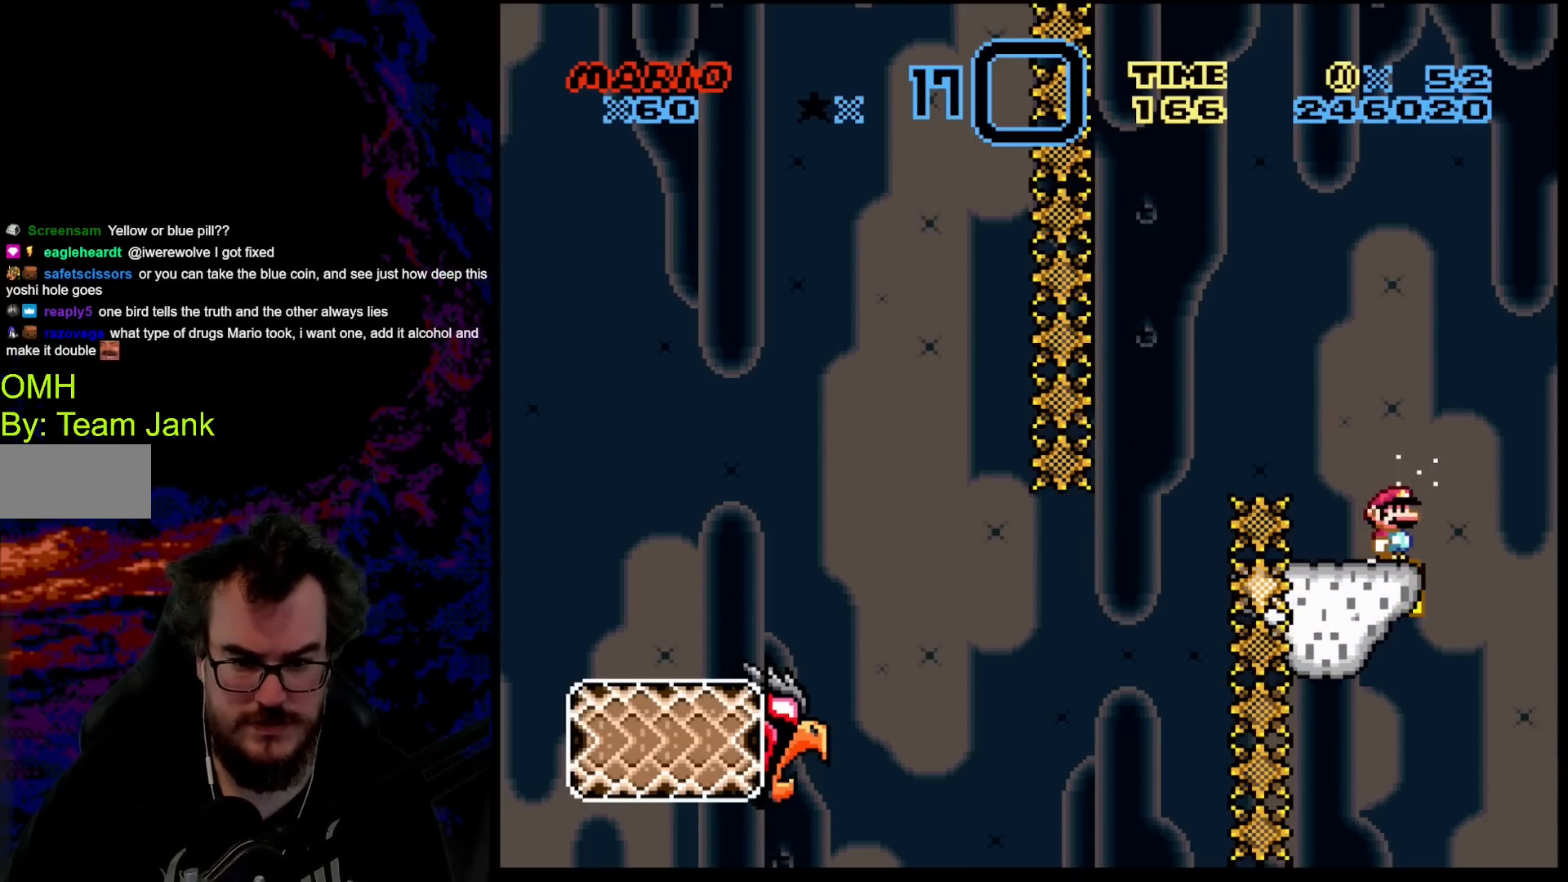
{"buttons": ["B", "Y", "DPAD_LEFT"], "events": [[450, "B", "down"], [500, "DPAD_LEFT", "down"]]}
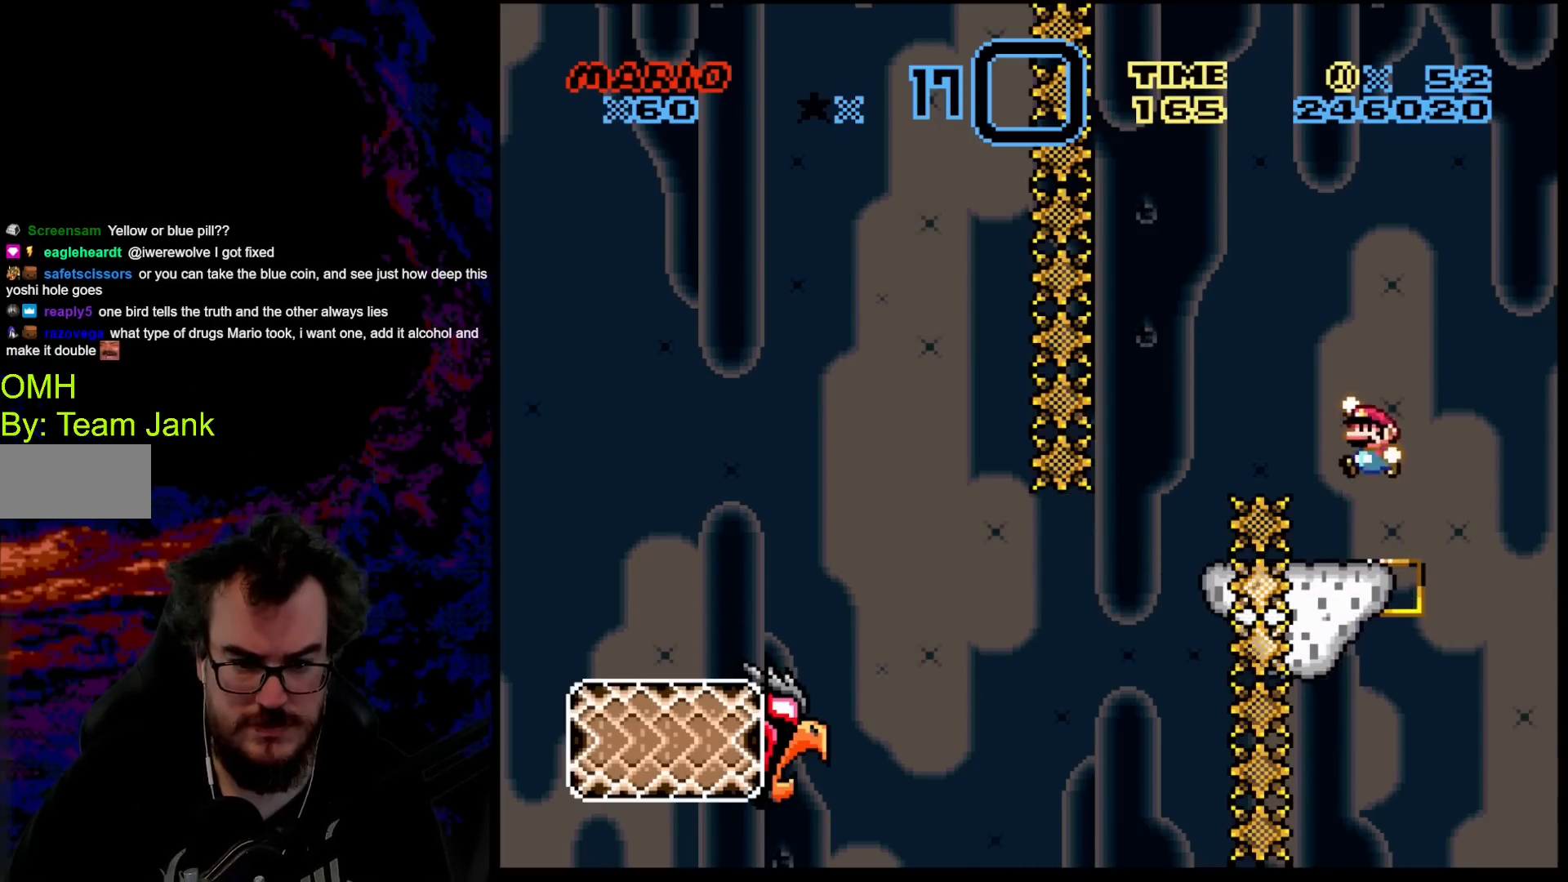
{"buttons": ["Y", "DPAD_RIGHT"], "events": [[383, "B", "up"], [500, "DPAD_LEFT", "up"], [500, "DPAD_RIGHT", "down"]]}
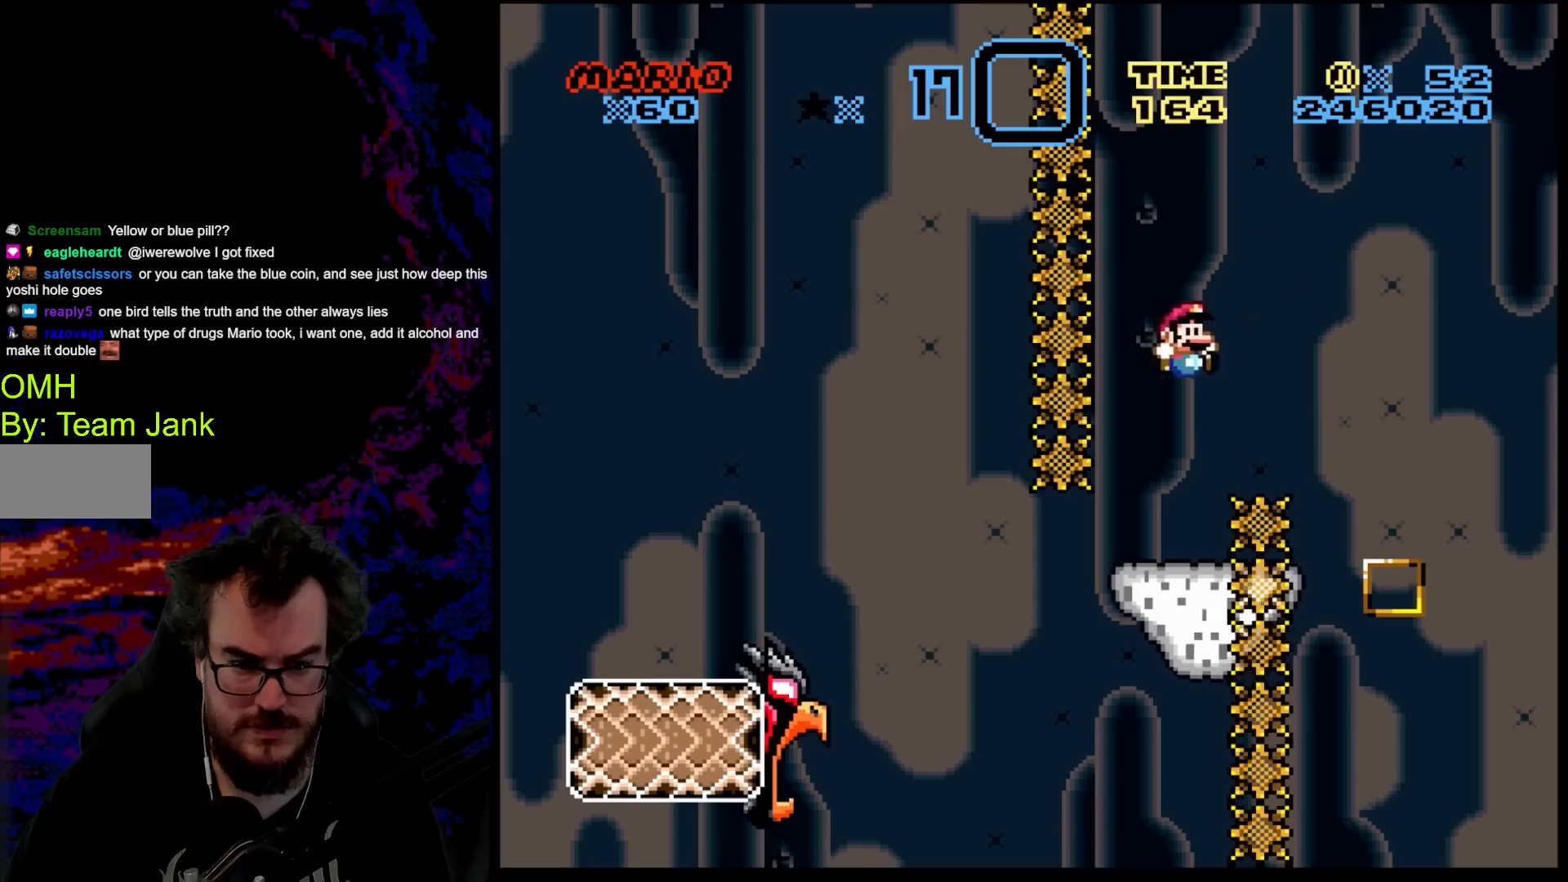
{"buttons": ["B", "Y", "DPAD_LEFT"], "events": [[67, "B", "down"], [150, "DPAD_RIGHT", "up"], [250, "DPAD_LEFT", "down"]]}
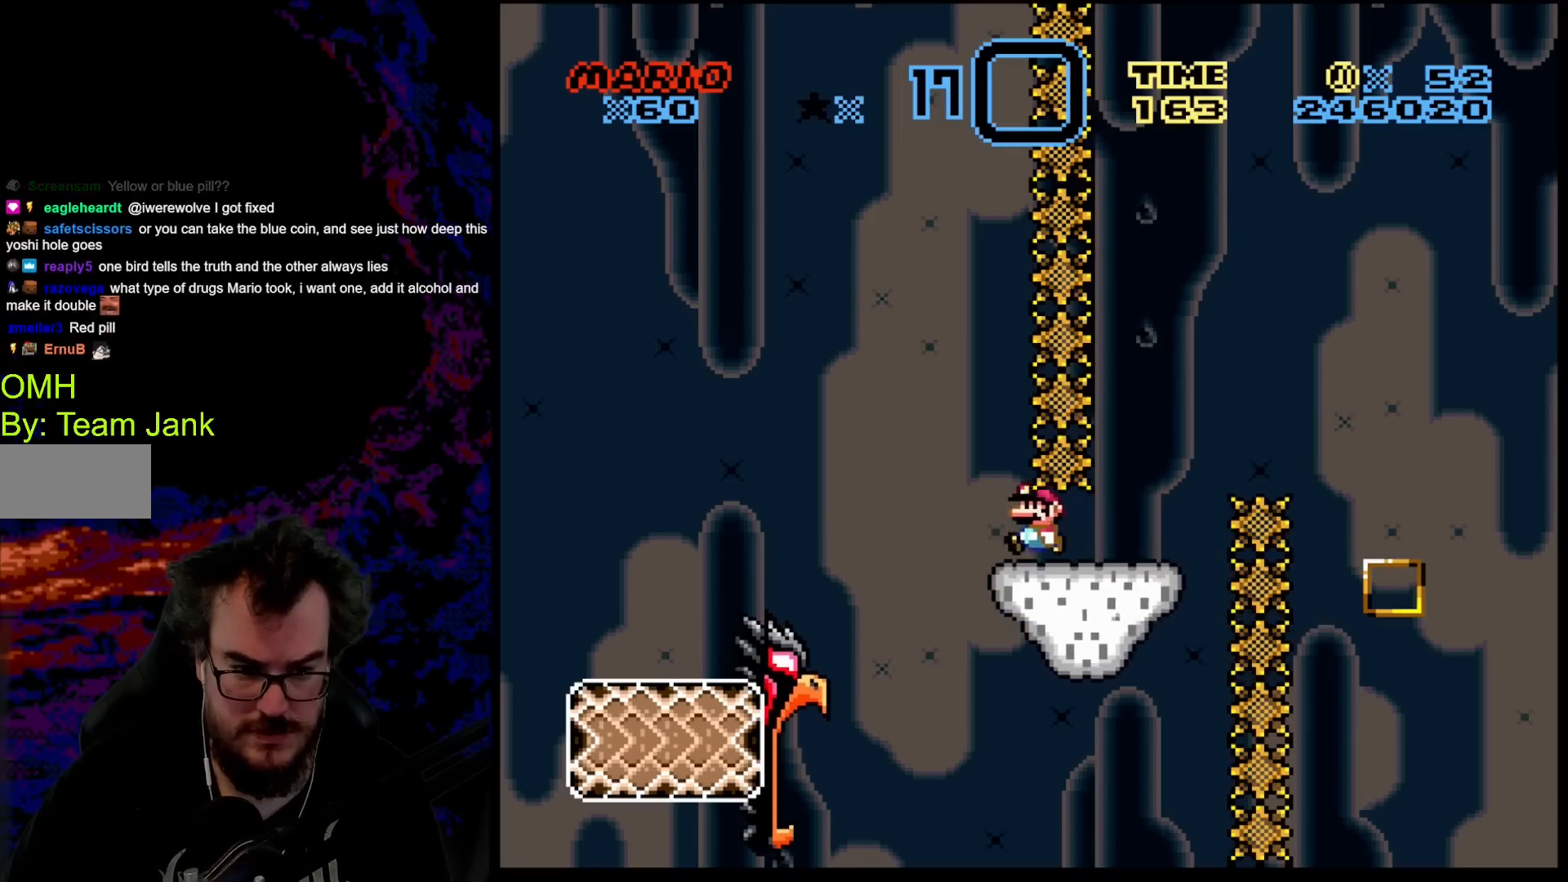
{"buttons": ["B", "Y", "DPAD_LEFT"], "events": [[317, "DPAD_UP", "down"], [333, "DPAD_LEFT", "up"], [333, "DPAD_RIGHT", "down"], [333, "DPAD_UP", "up"], [400, "DPAD_UP", "down"], [417, "DPAD_LEFT", "down"], [417, "DPAD_RIGHT", "up"], [417, "DPAD_UP", "up"]]}
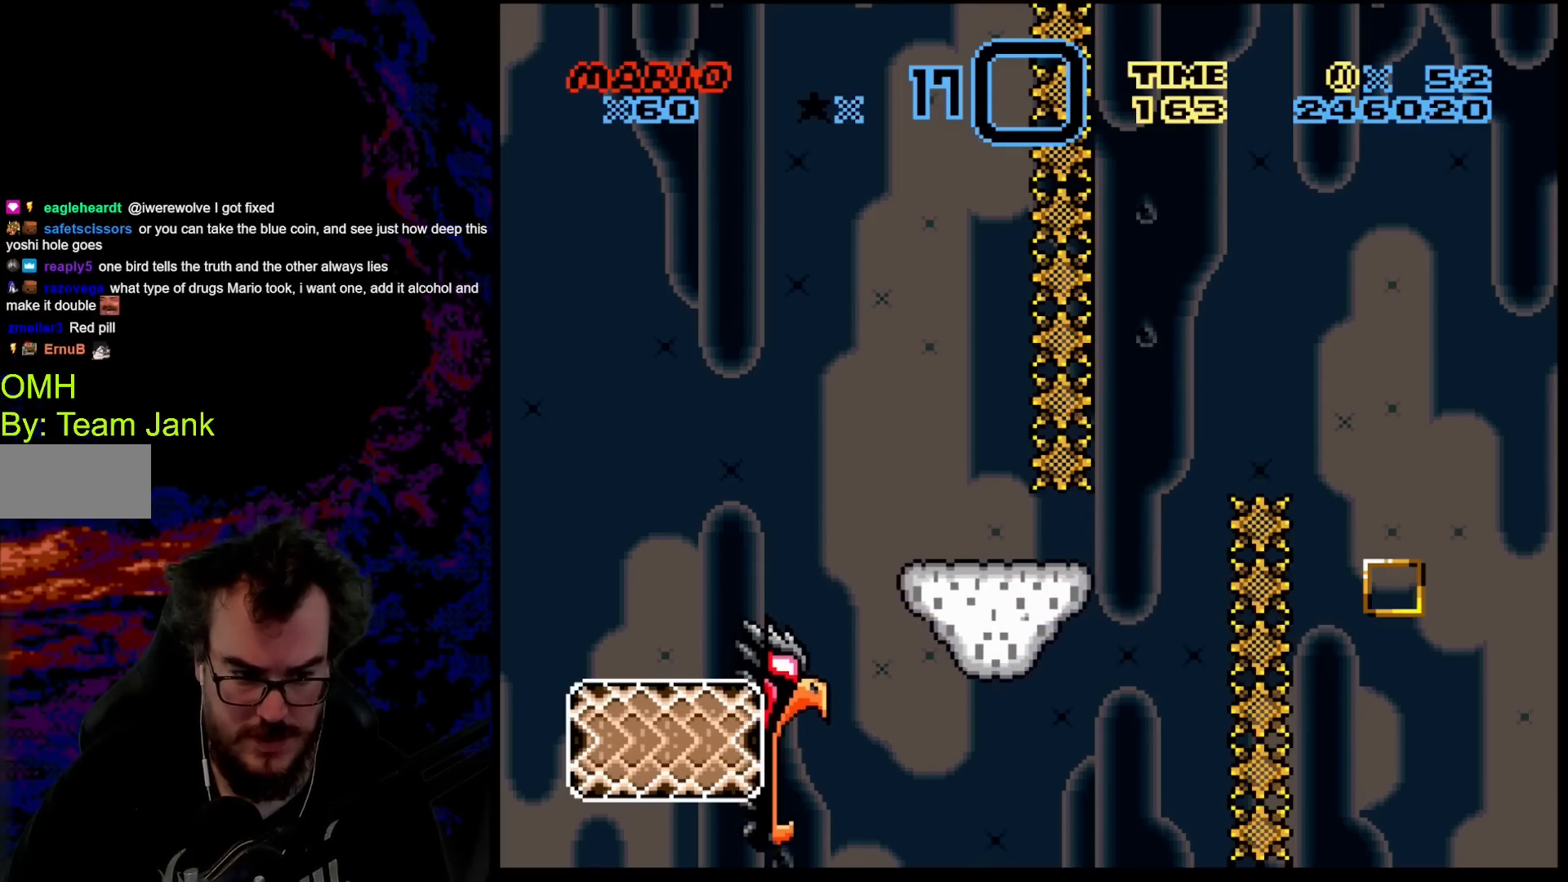
{"buttons": ["B", "Y"], "events": [[350, "DPAD_LEFT", "up"]]}
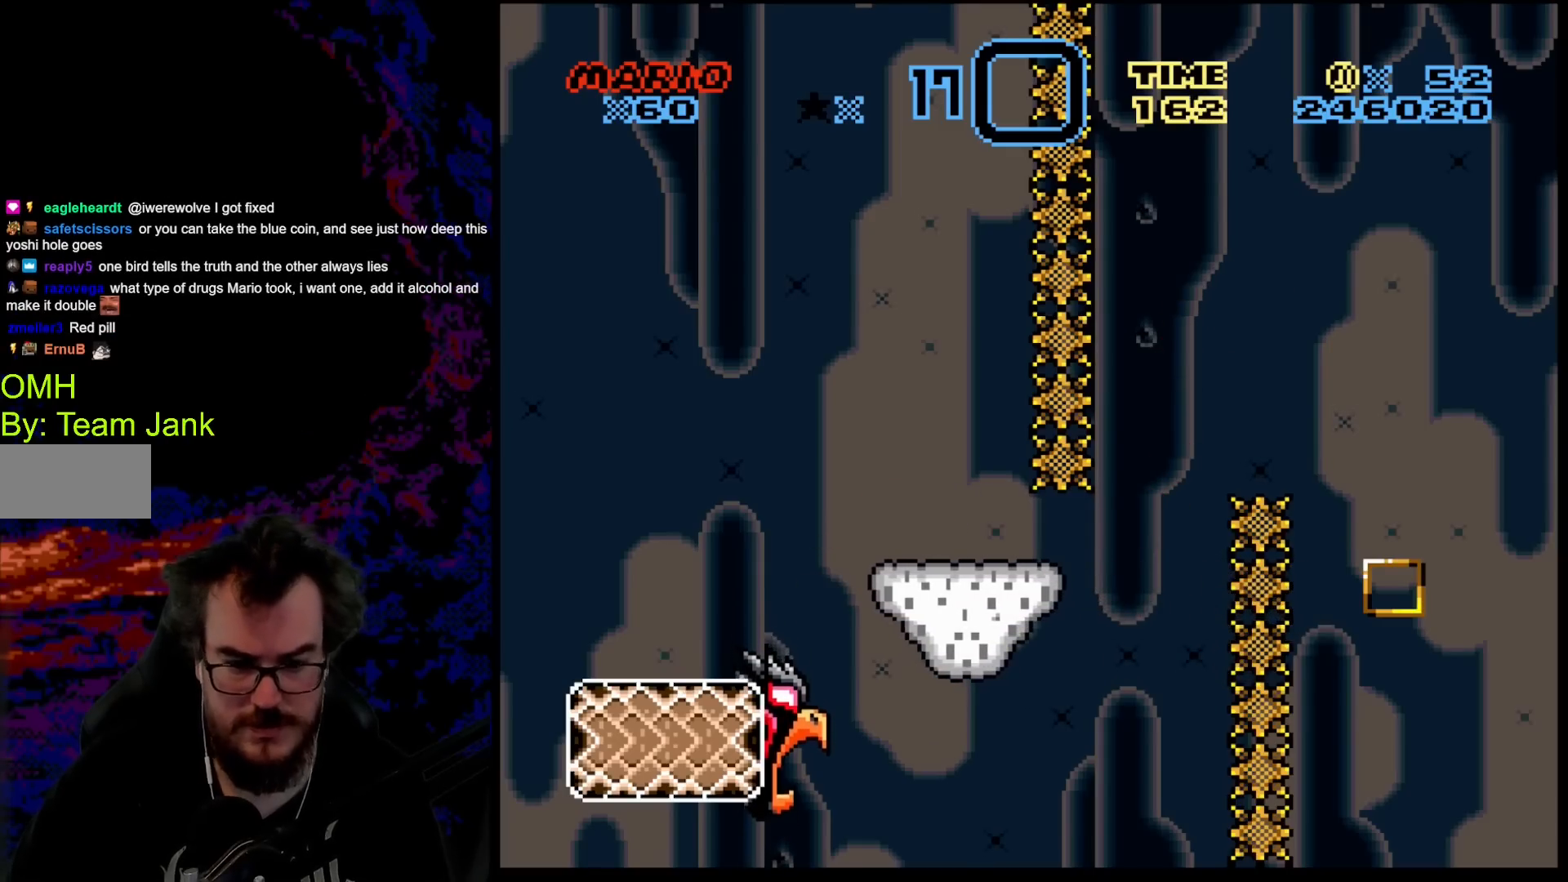
{"buttons": [], "events": [[33, "B", "up"], [83, "Y", "up"]]}
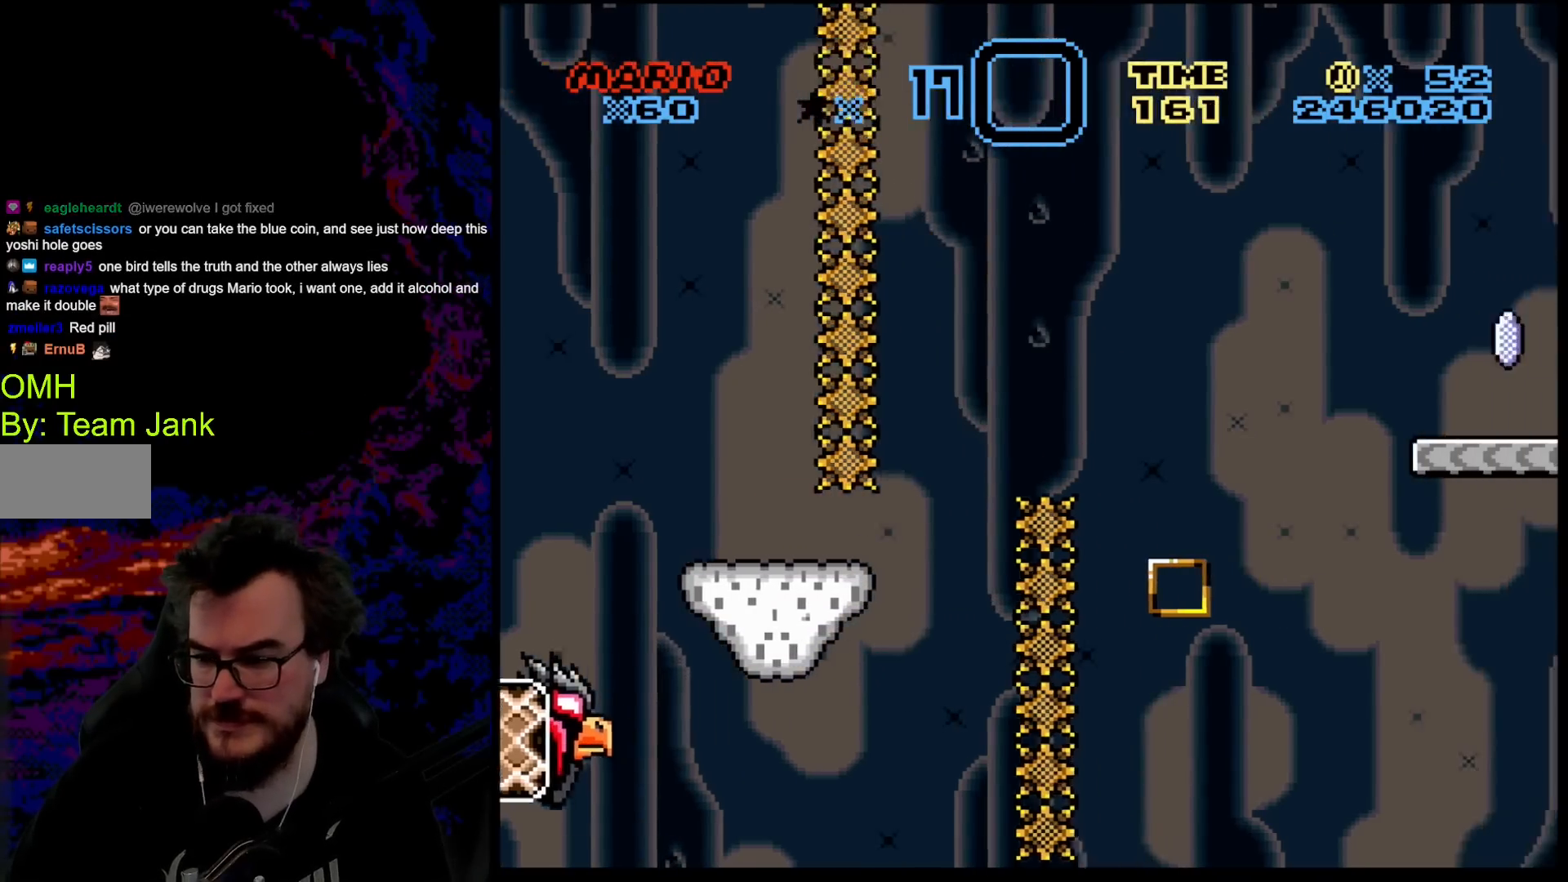
{"buttons": ["Y"], "events": [[167, "Y", "down"]]}
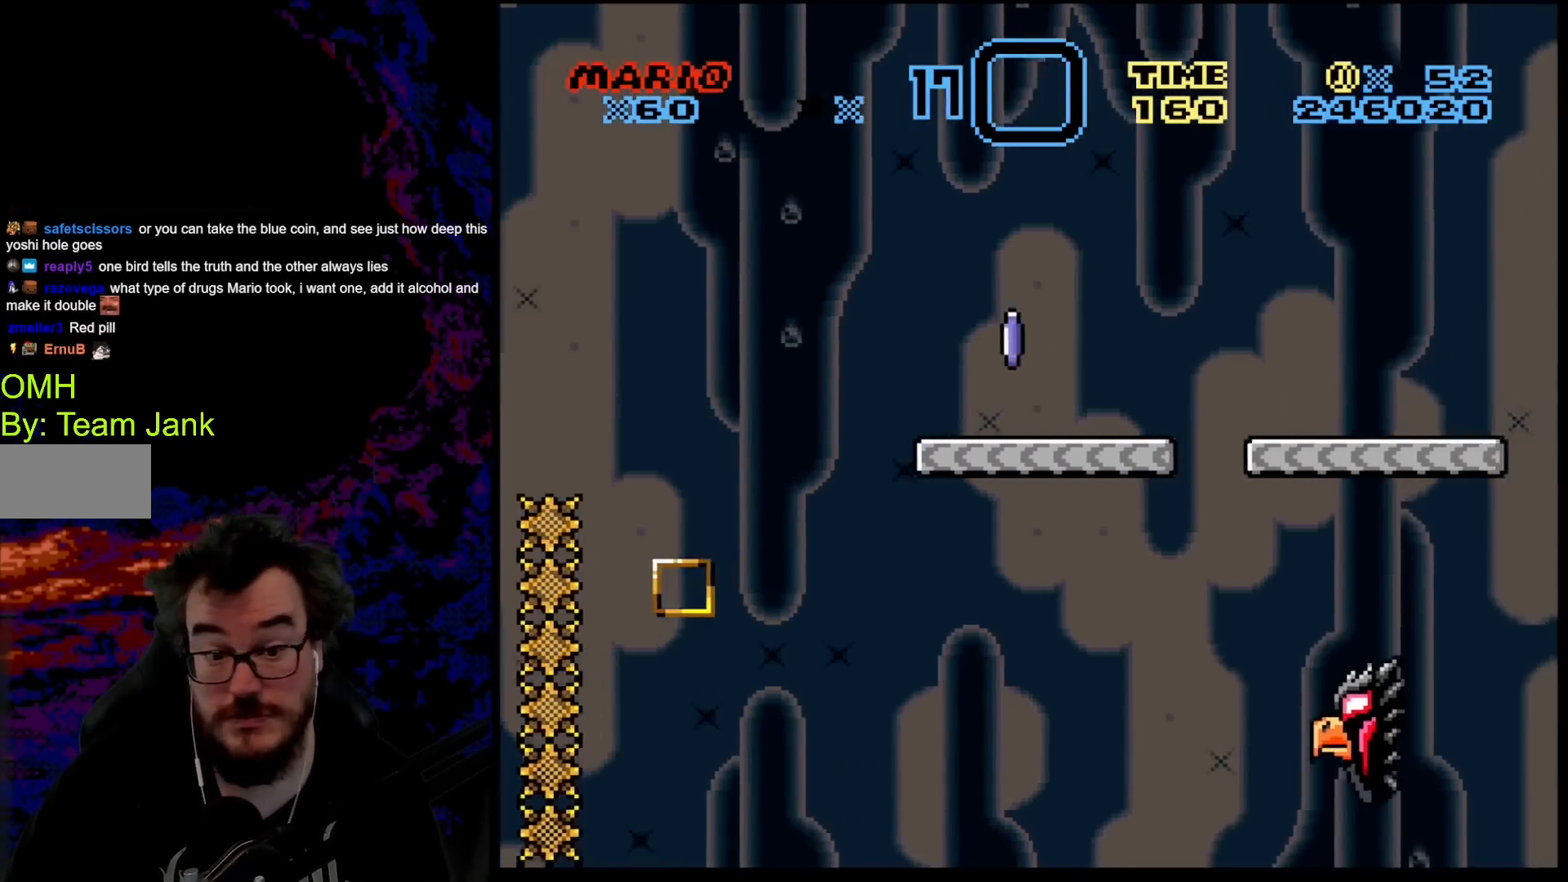
{"buttons": ["Y"], "events": []}
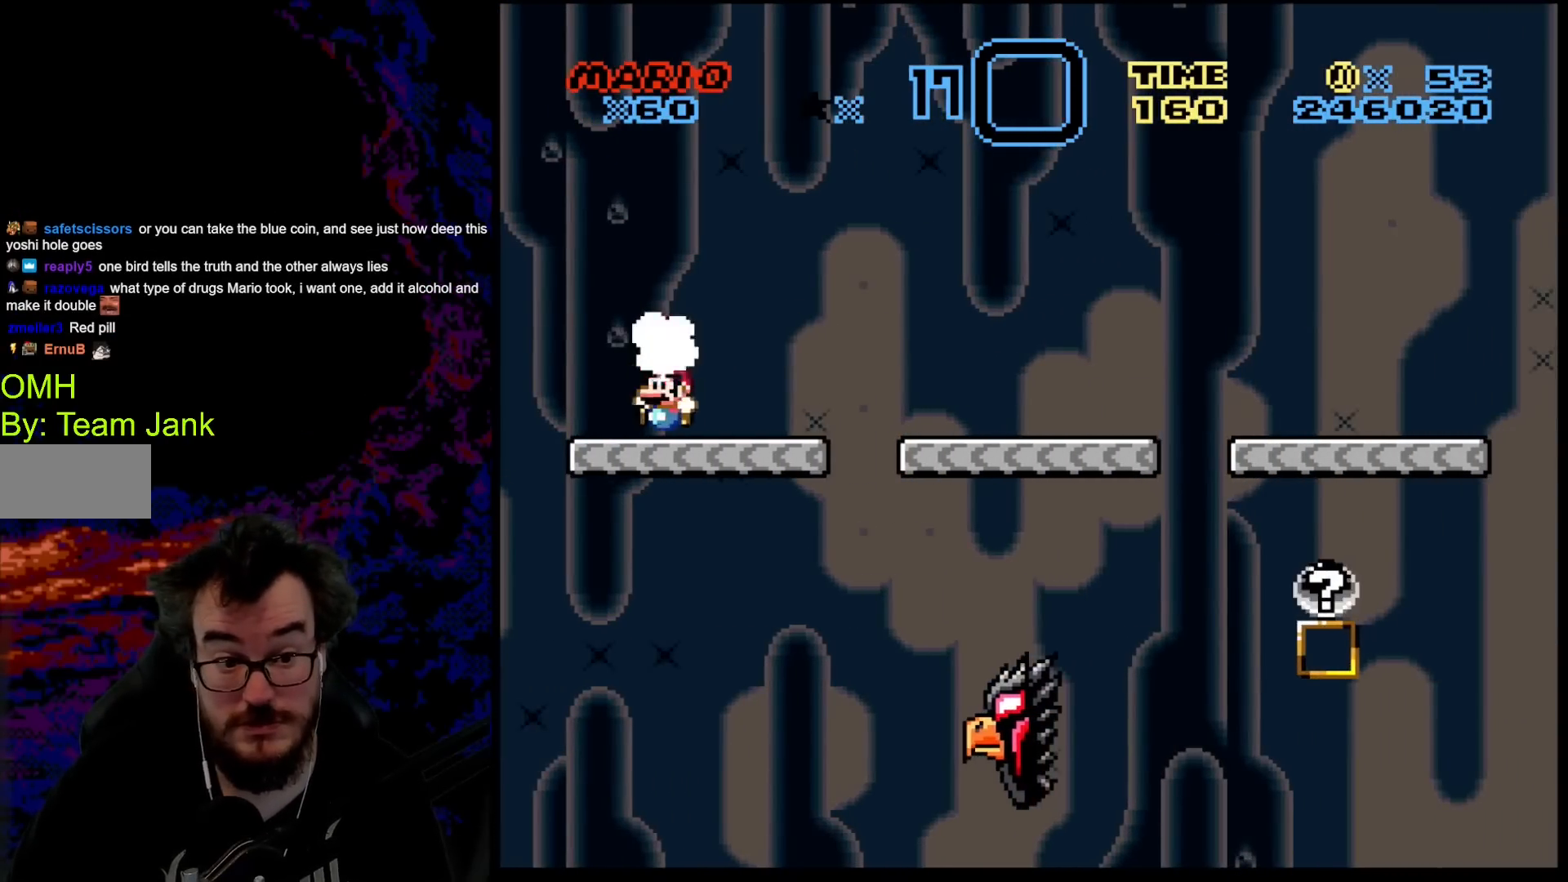
{"buttons": ["Y", "DPAD_RIGHT"], "events": [[467, "DPAD_RIGHT", "down"]]}
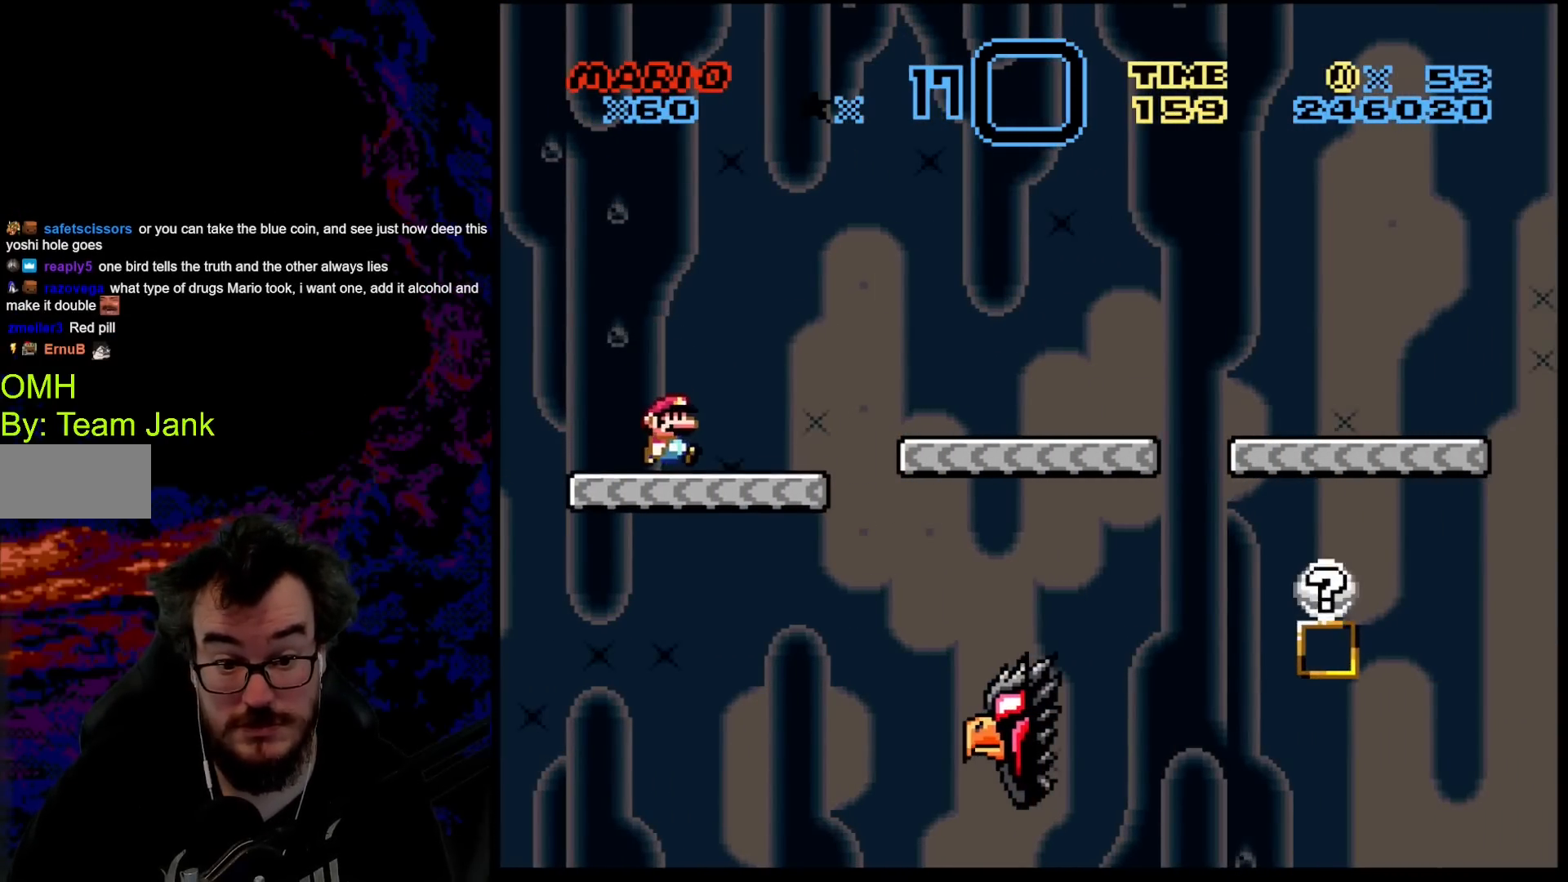
{"buttons": ["B", "Y", "DPAD_RIGHT"], "events": [[150, "B", "down"]]}
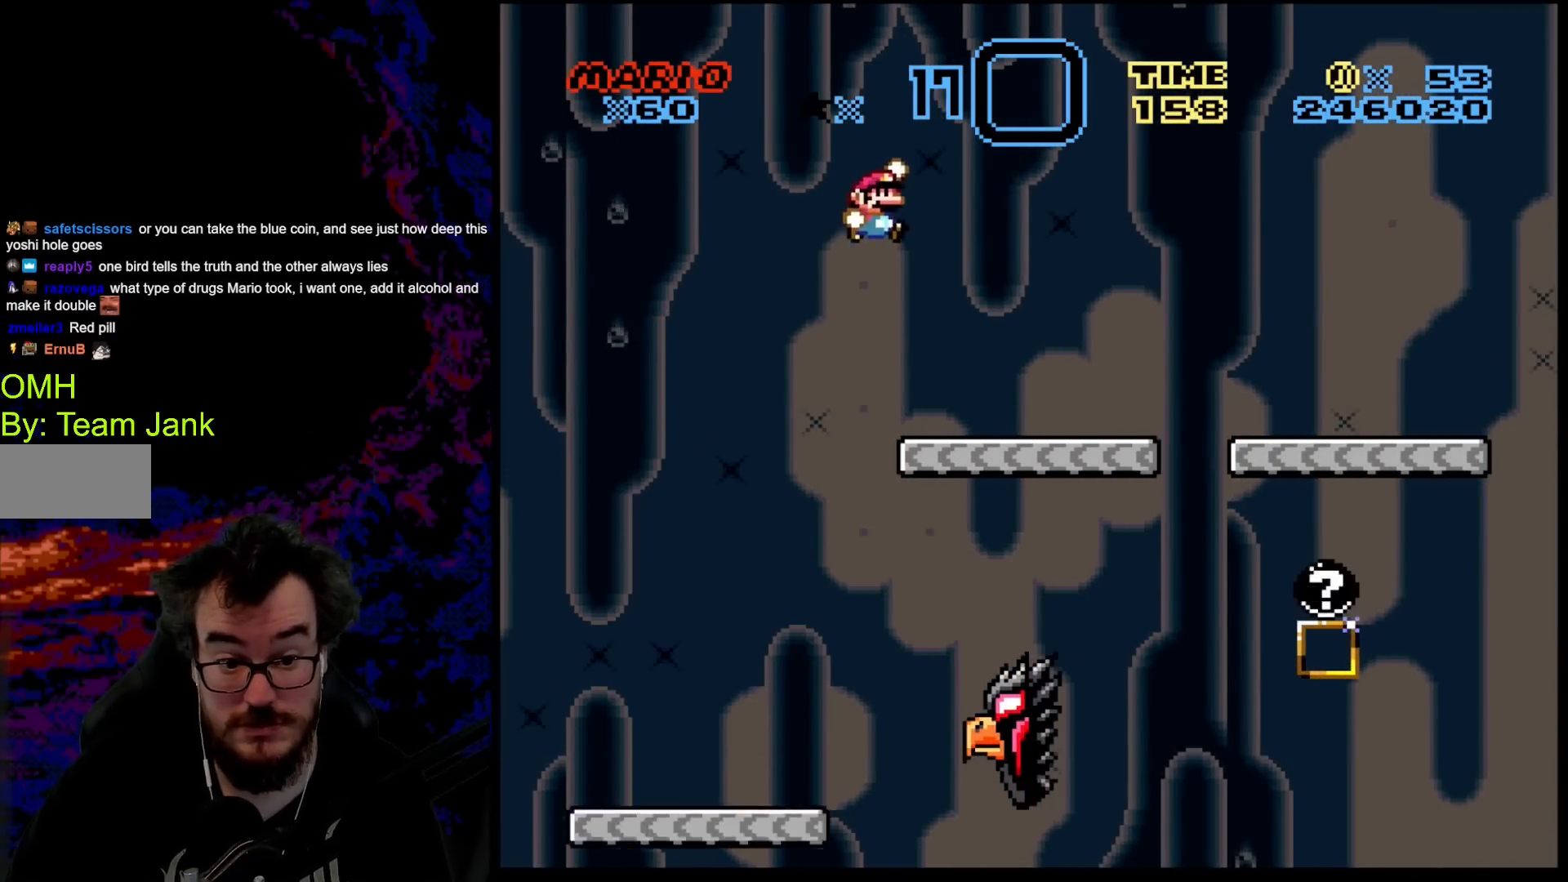
{"buttons": ["Y"], "events": [[300, "DPAD_DOWN", "down"], [333, "DPAD_DOWN", "up"], [333, "DPAD_LEFT", "down"], [333, "DPAD_RIGHT", "up"], [467, "DPAD_LEFT", "up"], [483, "B", "up"]]}
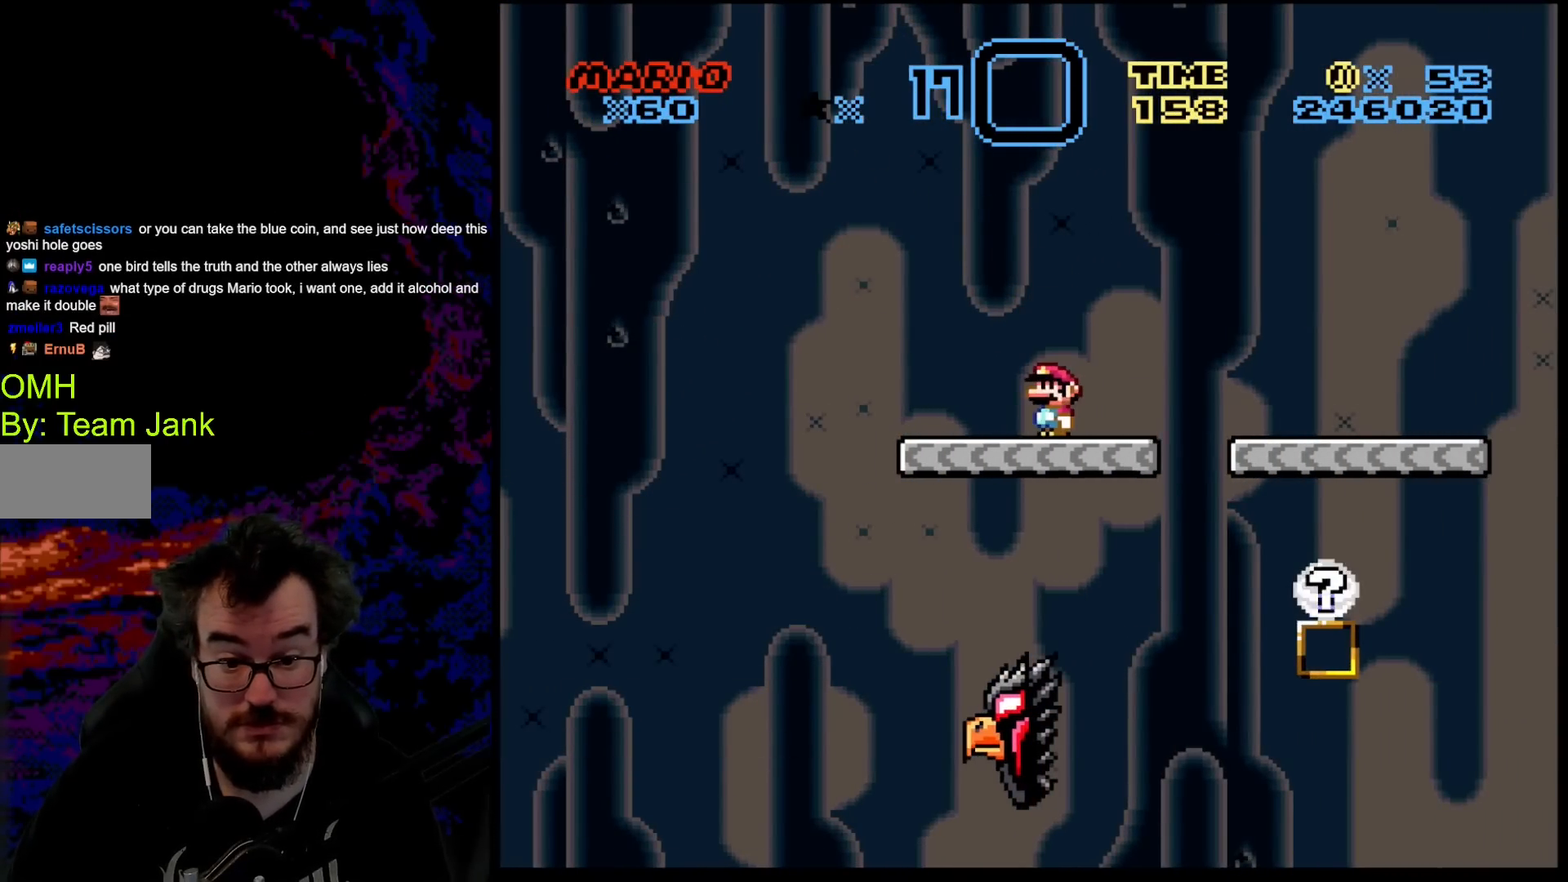
{"buttons": ["B", "Y", "DPAD_RIGHT"], "events": [[267, "DPAD_RIGHT", "down"], [333, "B", "down"]]}
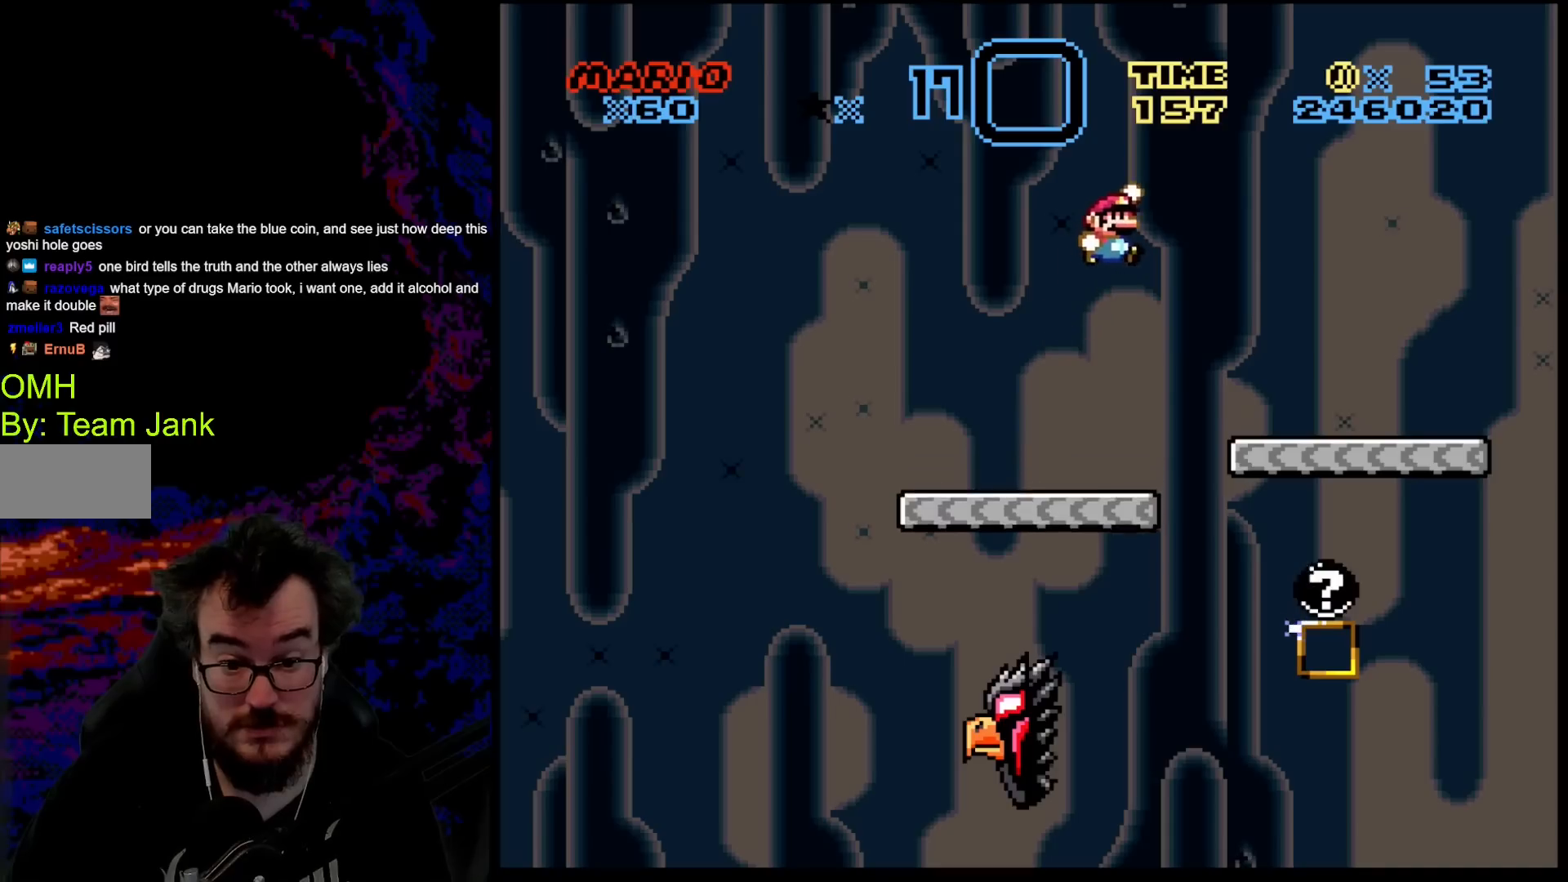
{"buttons": ["Y"], "events": [[183, "B", "up"], [367, "DPAD_DOWN", "down"], [383, "DPAD_LEFT", "down"], [383, "DPAD_RIGHT", "up"], [400, "DPAD_DOWN", "up"], [500, "DPAD_LEFT", "up"]]}
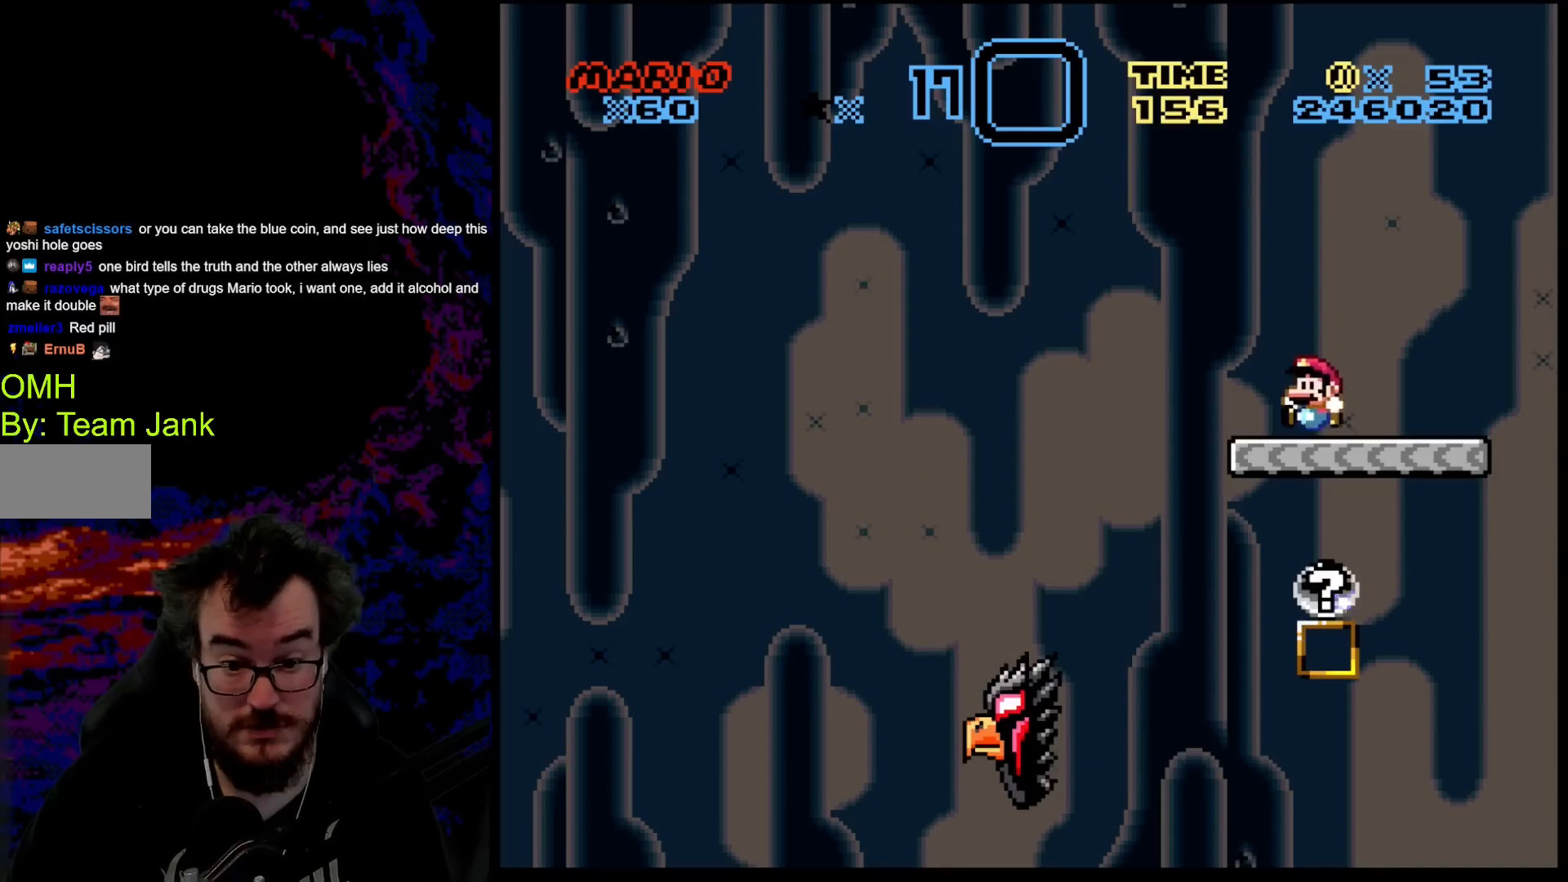
{"buttons": ["Y"], "events": []}
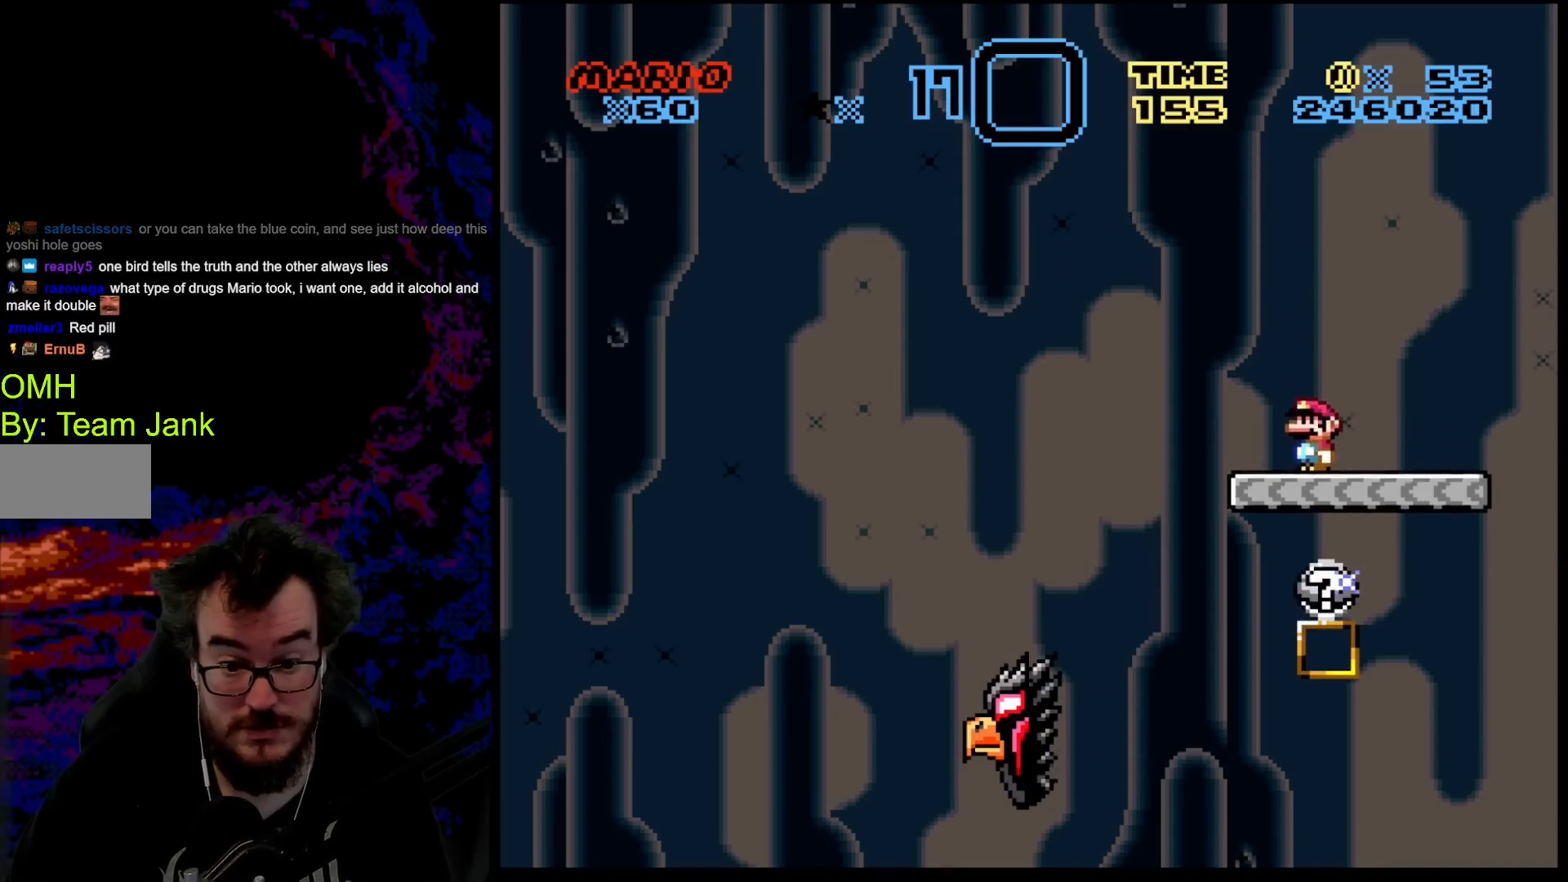
{"buttons": ["B", "Y", "DPAD_LEFT"], "events": [[83, "DPAD_RIGHT", "down"], [167, "DPAD_RIGHT", "up"], [267, "DPAD_LEFT", "down"], [450, "B", "down"]]}
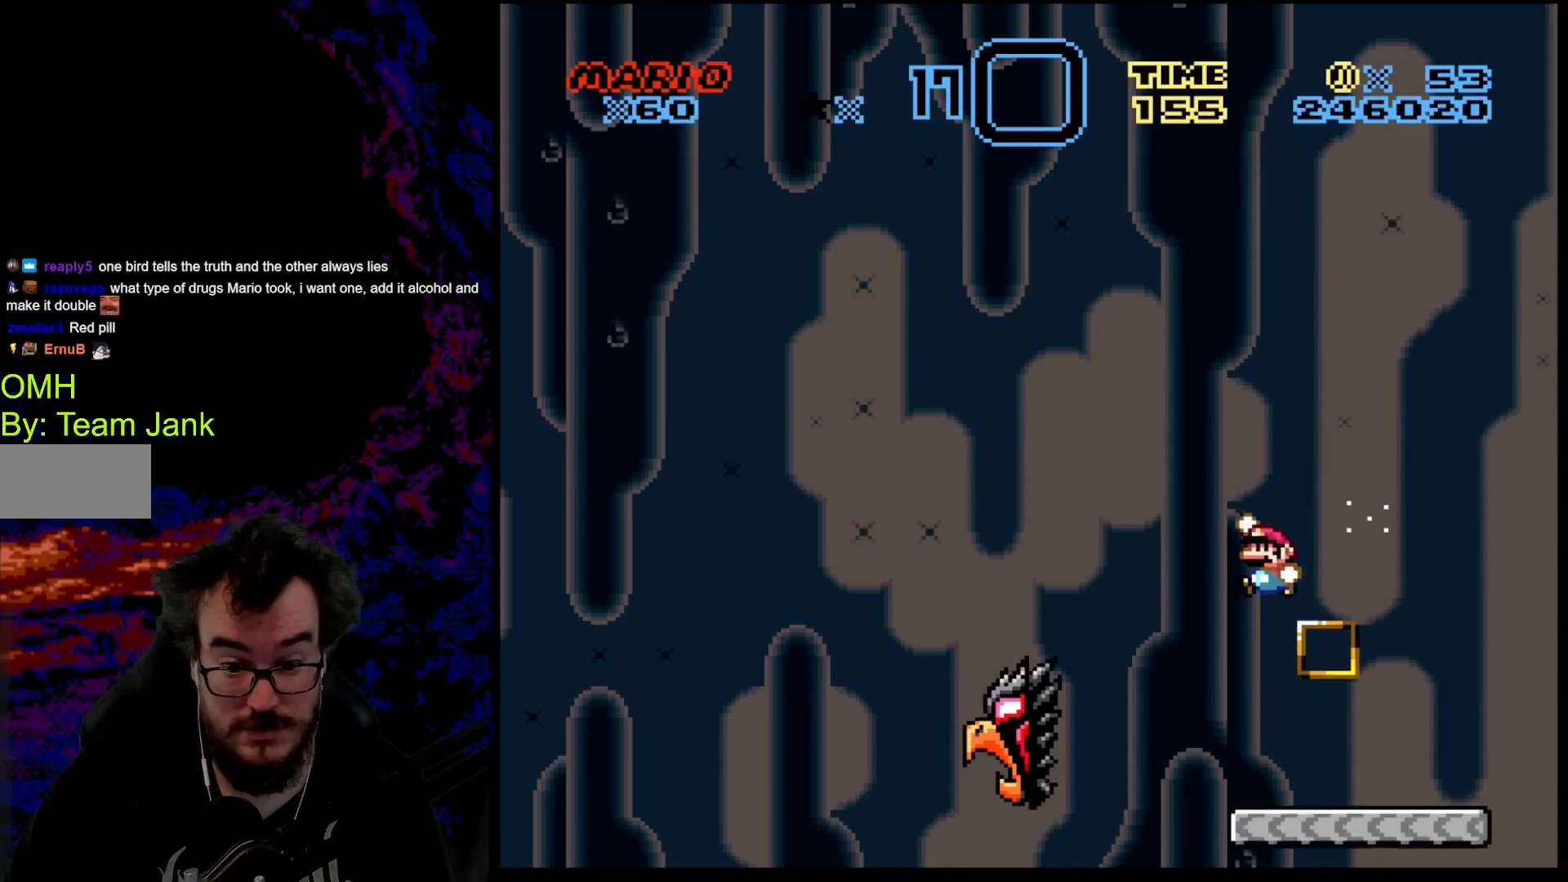
{"buttons": ["B", "Y", "DPAD_LEFT"], "events": []}
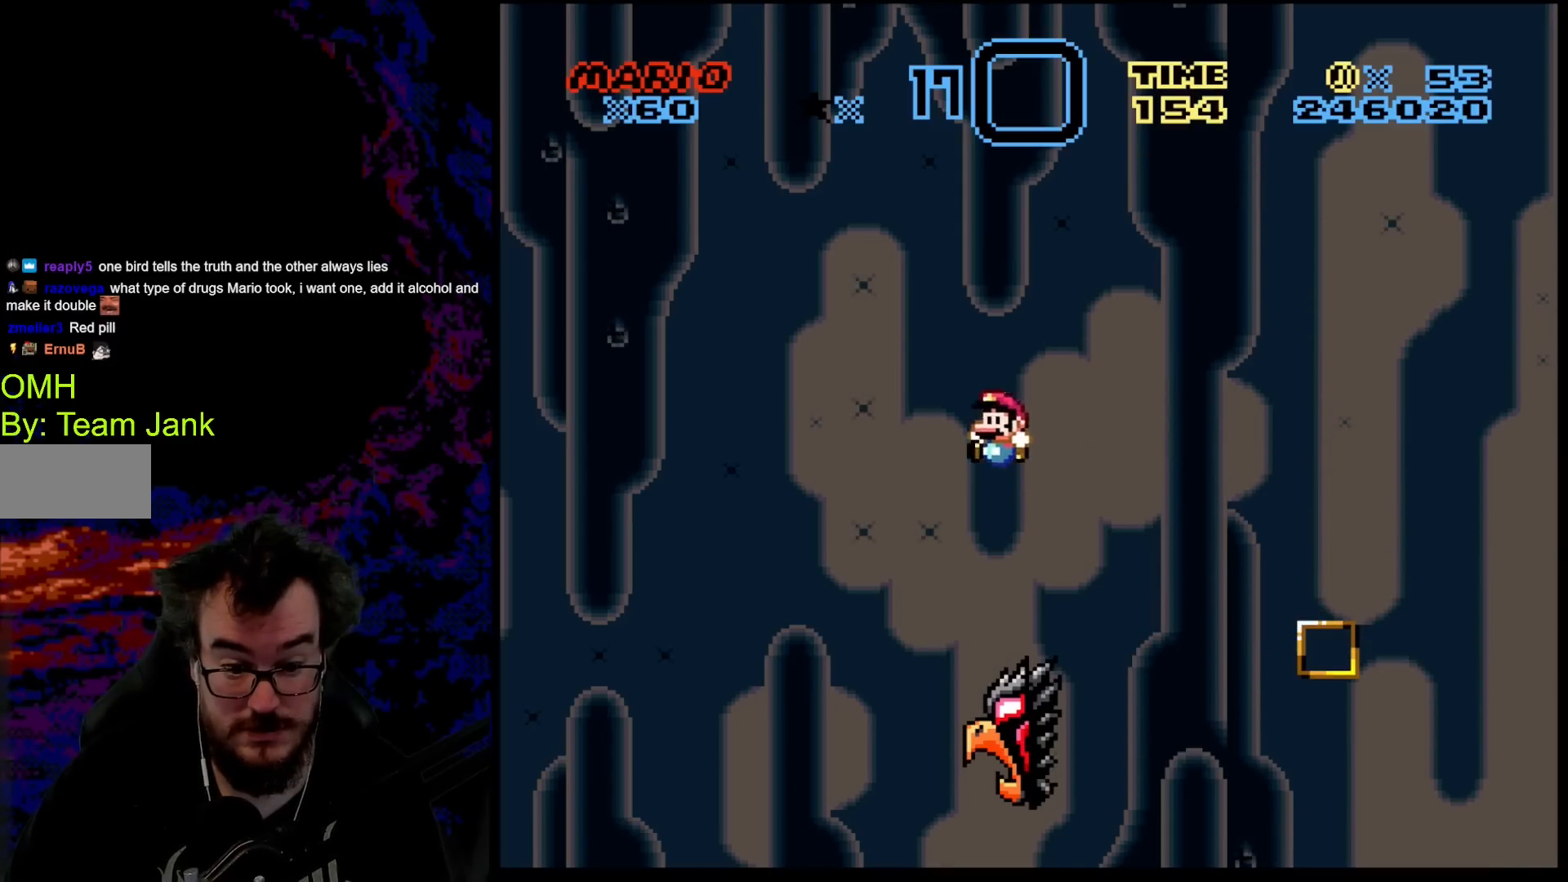
{"buttons": ["B", "Y", "DPAD_RIGHT"], "events": [[33, "DPAD_LEFT", "up"], [83, "DPAD_RIGHT", "down"]]}
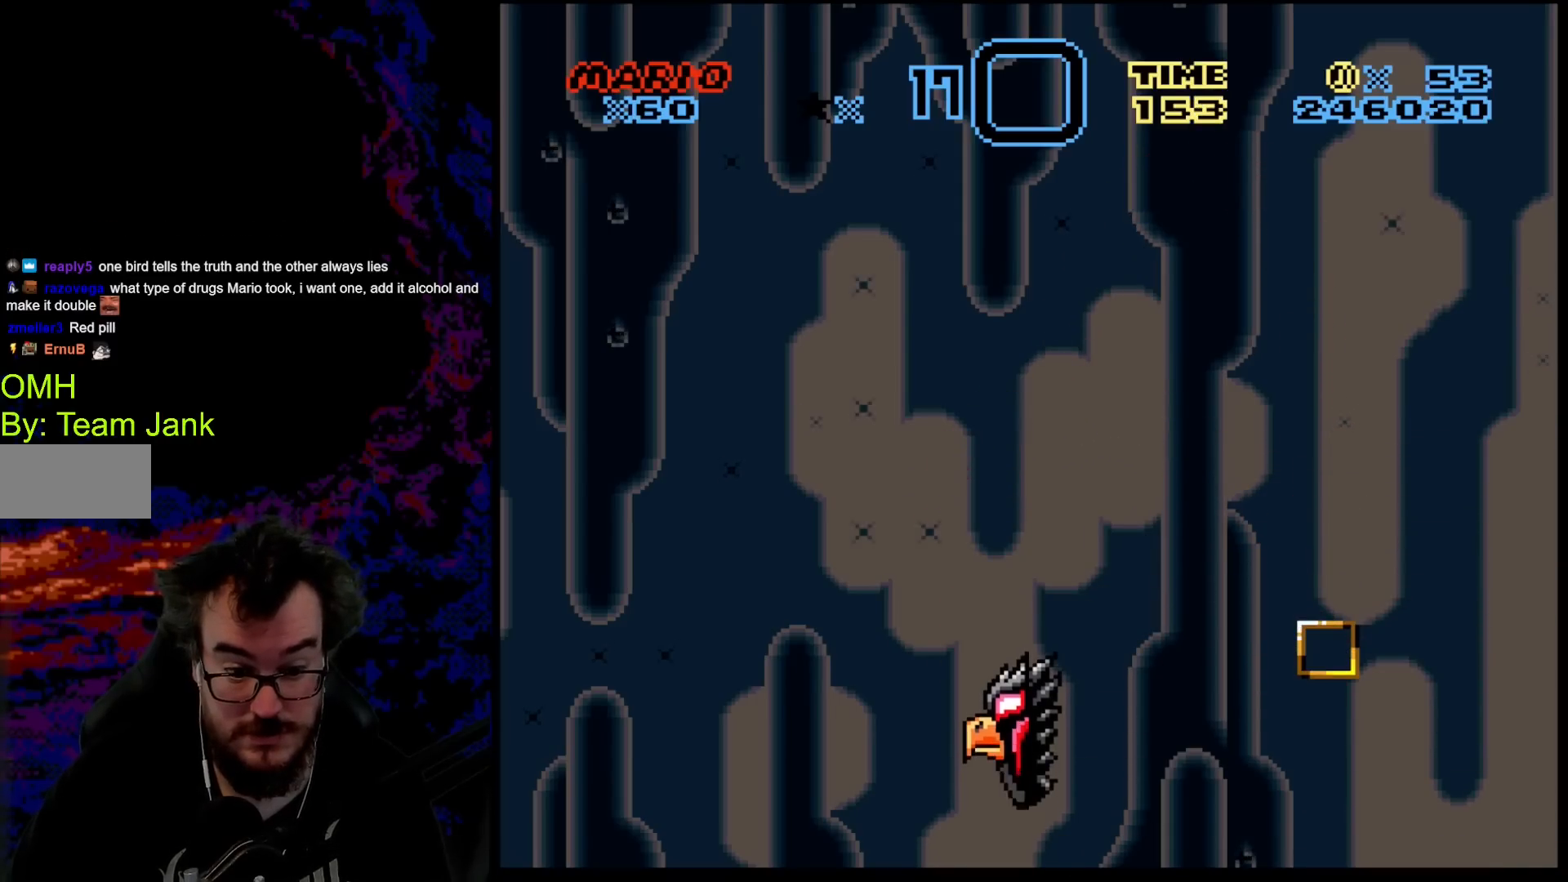
{"buttons": ["B", "Y"], "events": [[133, "DPAD_RIGHT", "up"]]}
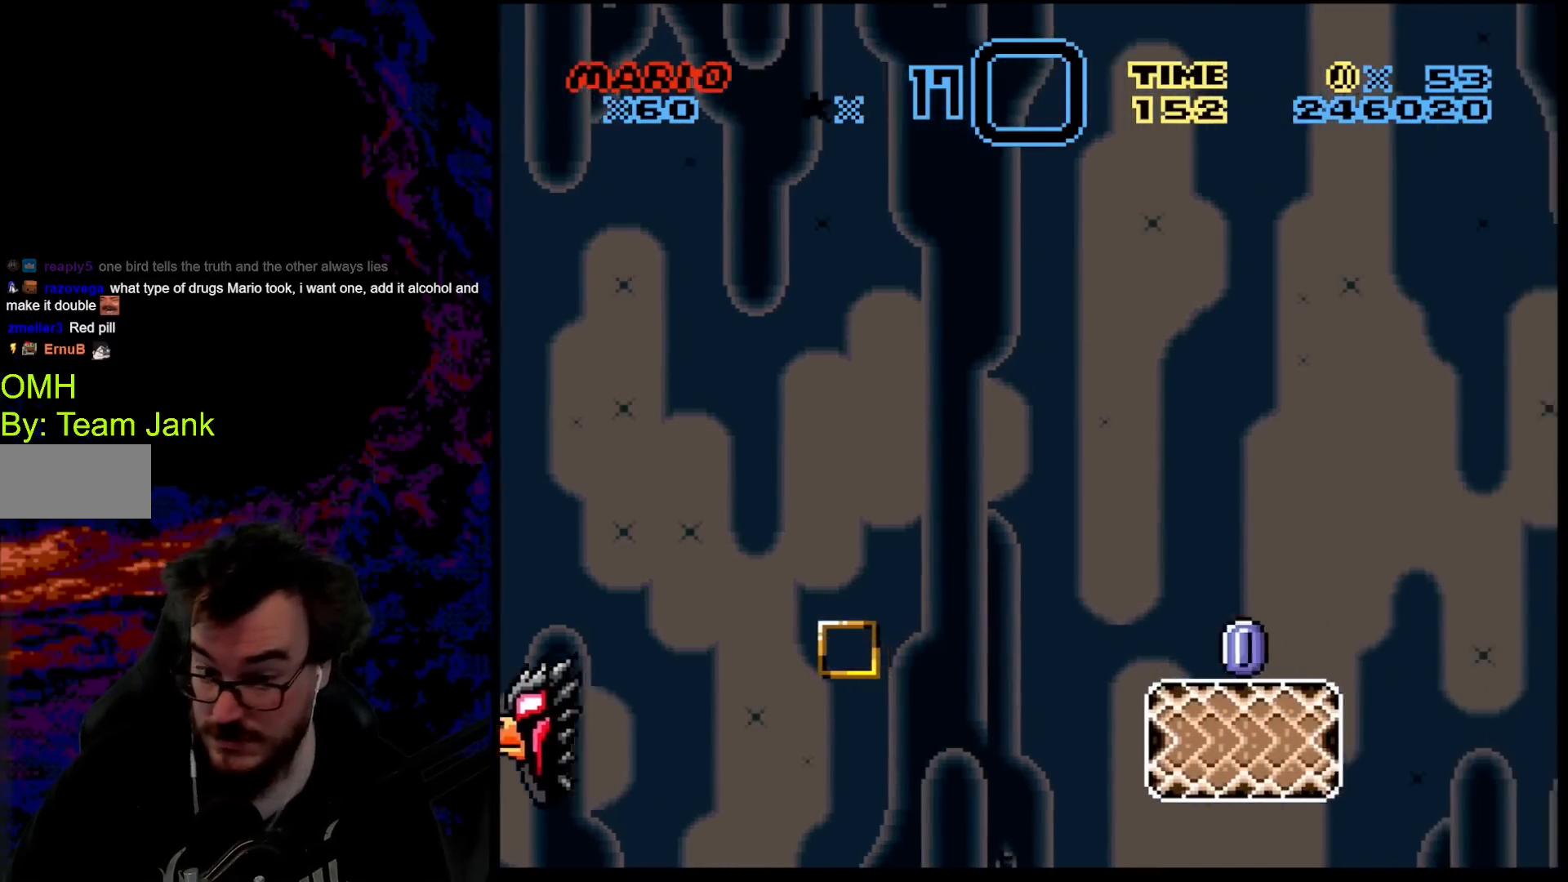
{"buttons": ["Y"], "events": [[483, "B", "up"]]}
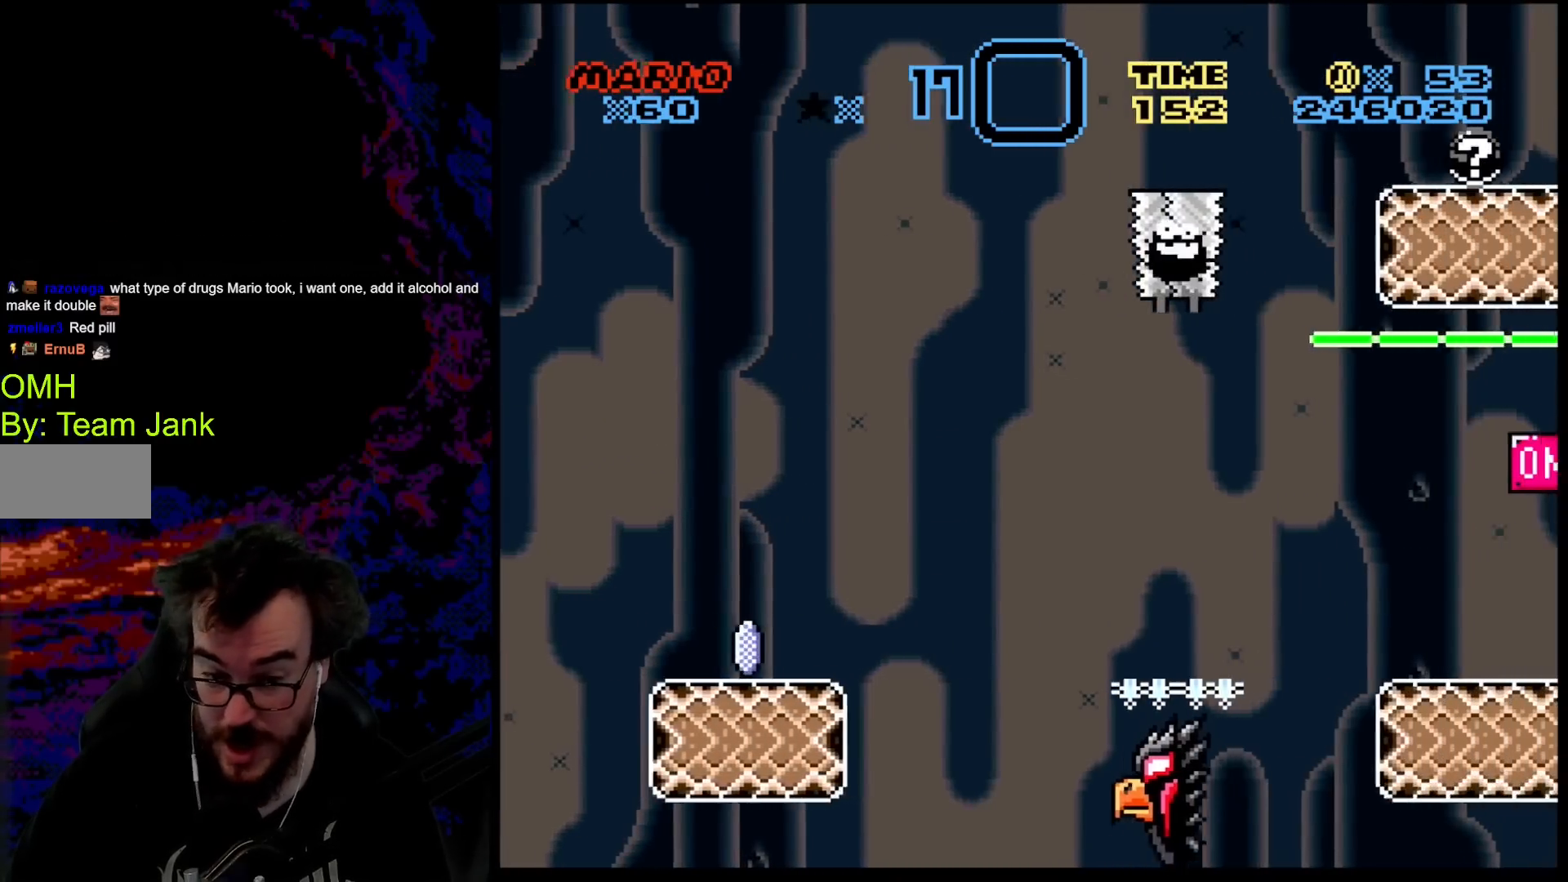
{"buttons": ["Y"], "events": []}
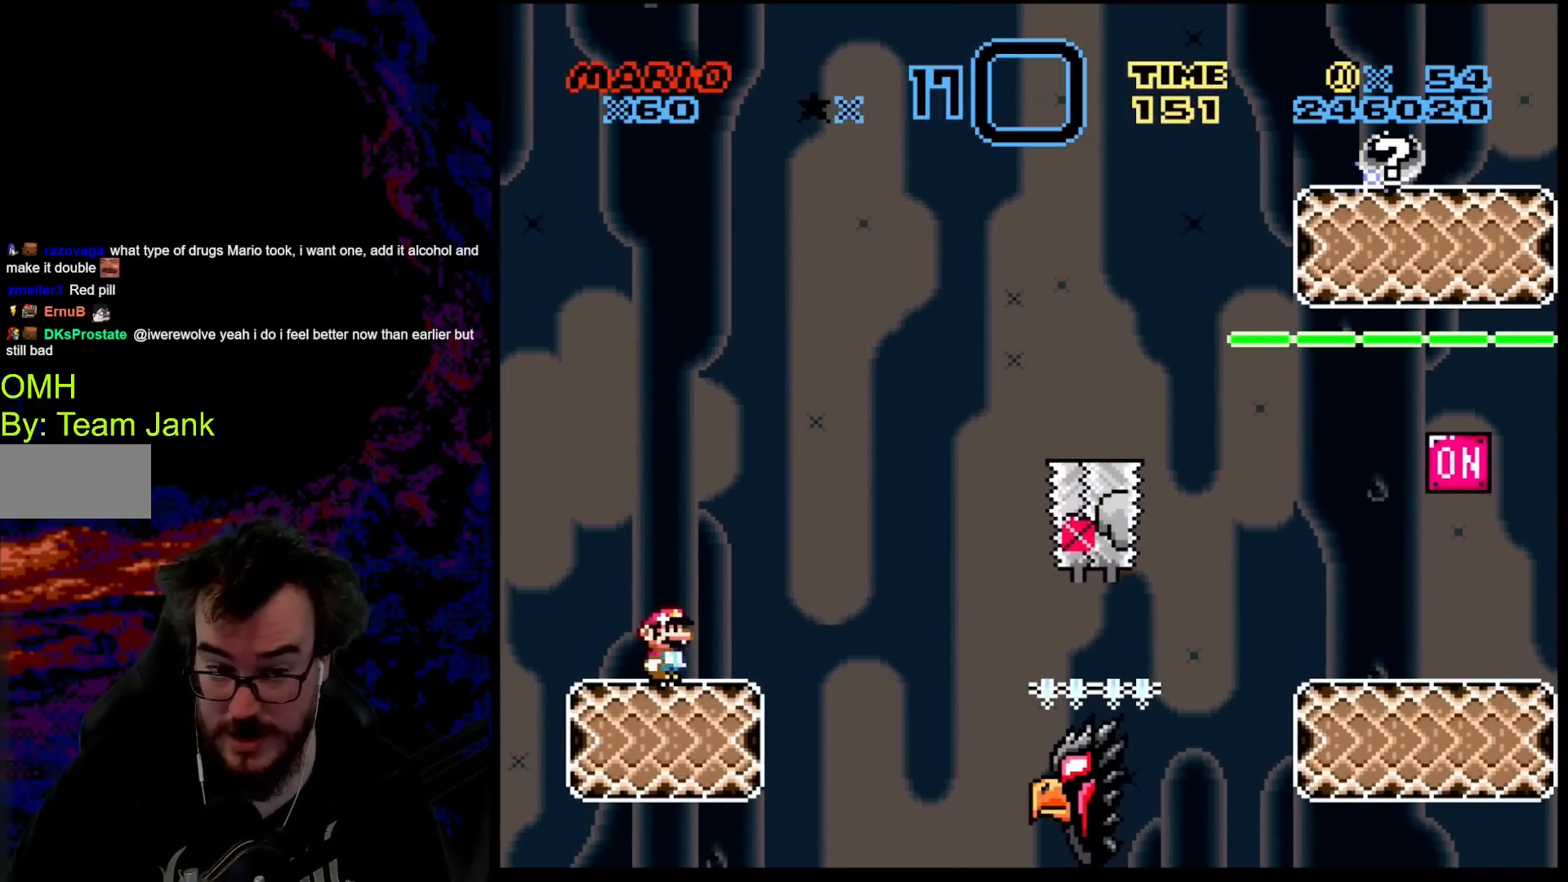
{"buttons": ["Y"], "events": []}
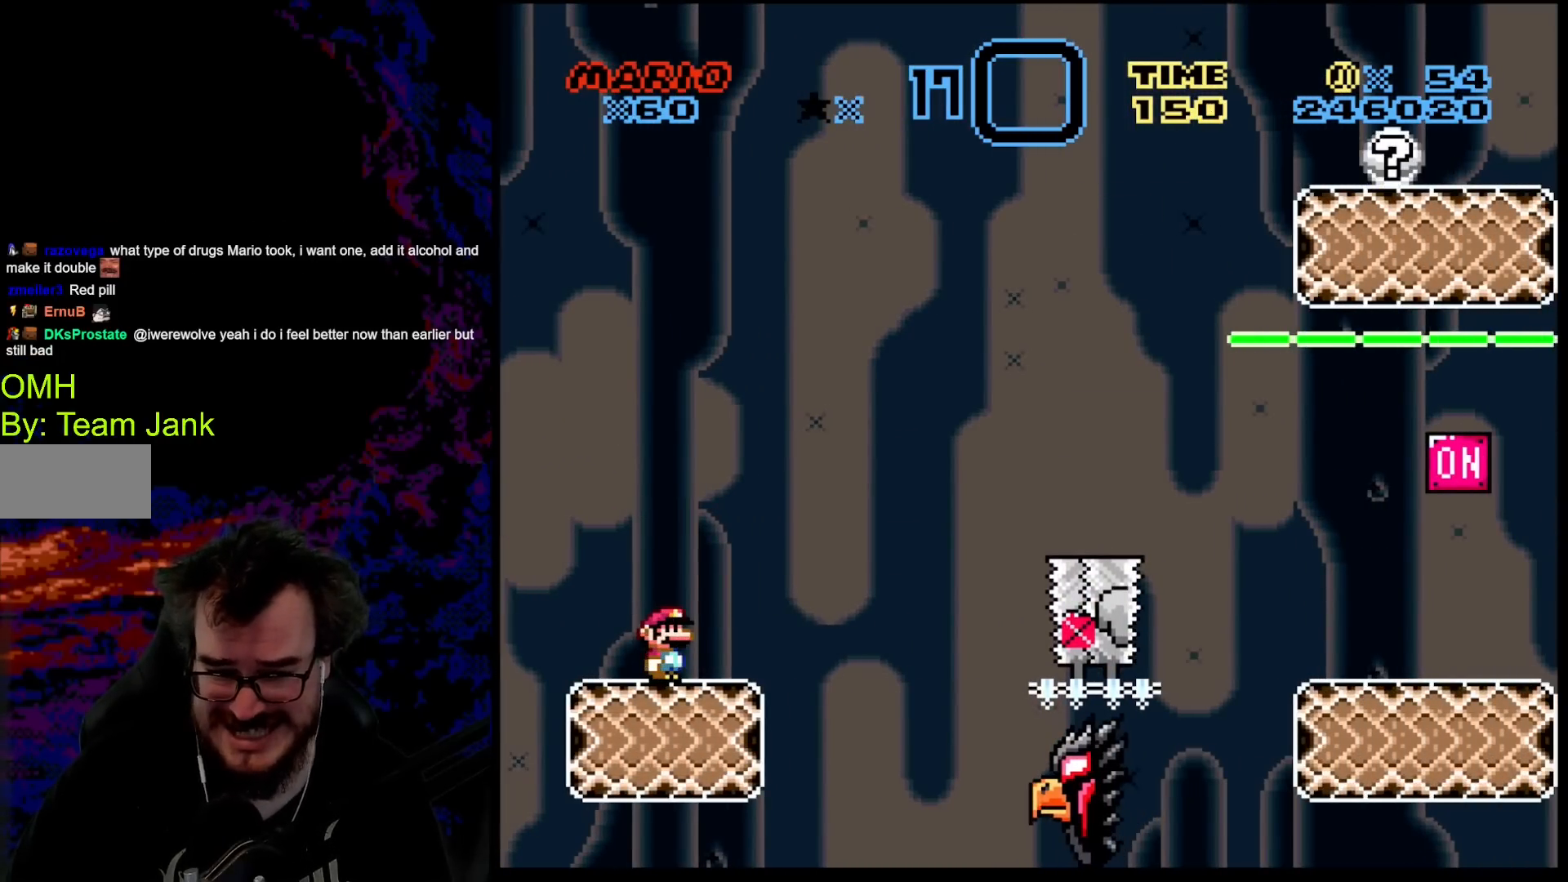
{"buttons": ["Y"], "events": []}
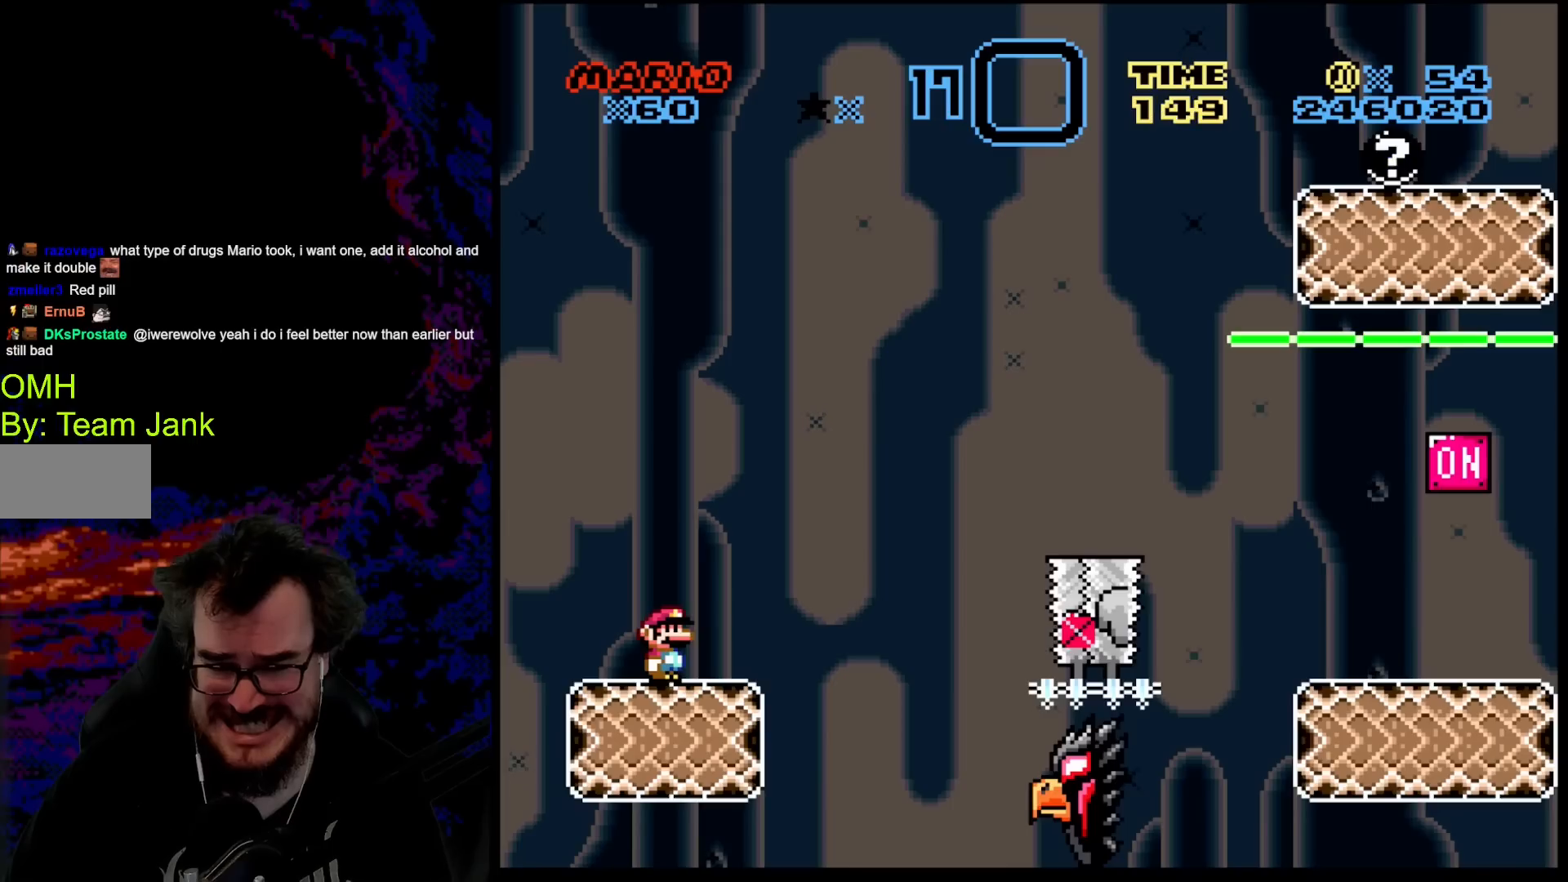
{"buttons": ["X"], "events": [[233, "Y", "up"], [267, "X", "down"]]}
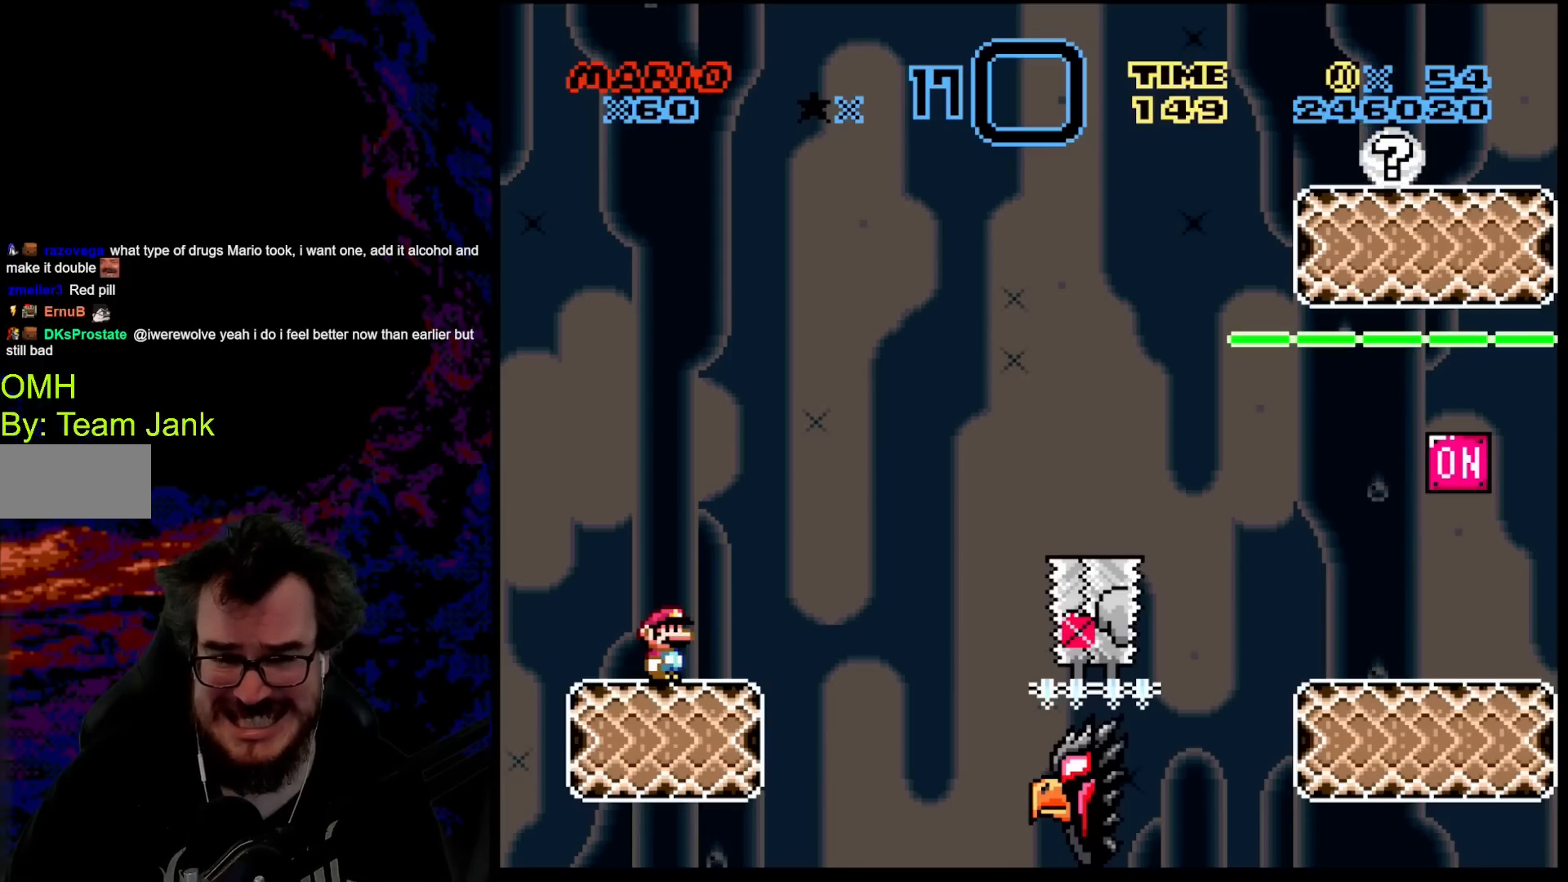
{"buttons": ["A", "X", "DPAD_RIGHT"], "events": [[233, "DPAD_RIGHT", "down"], [500, "A", "down"]]}
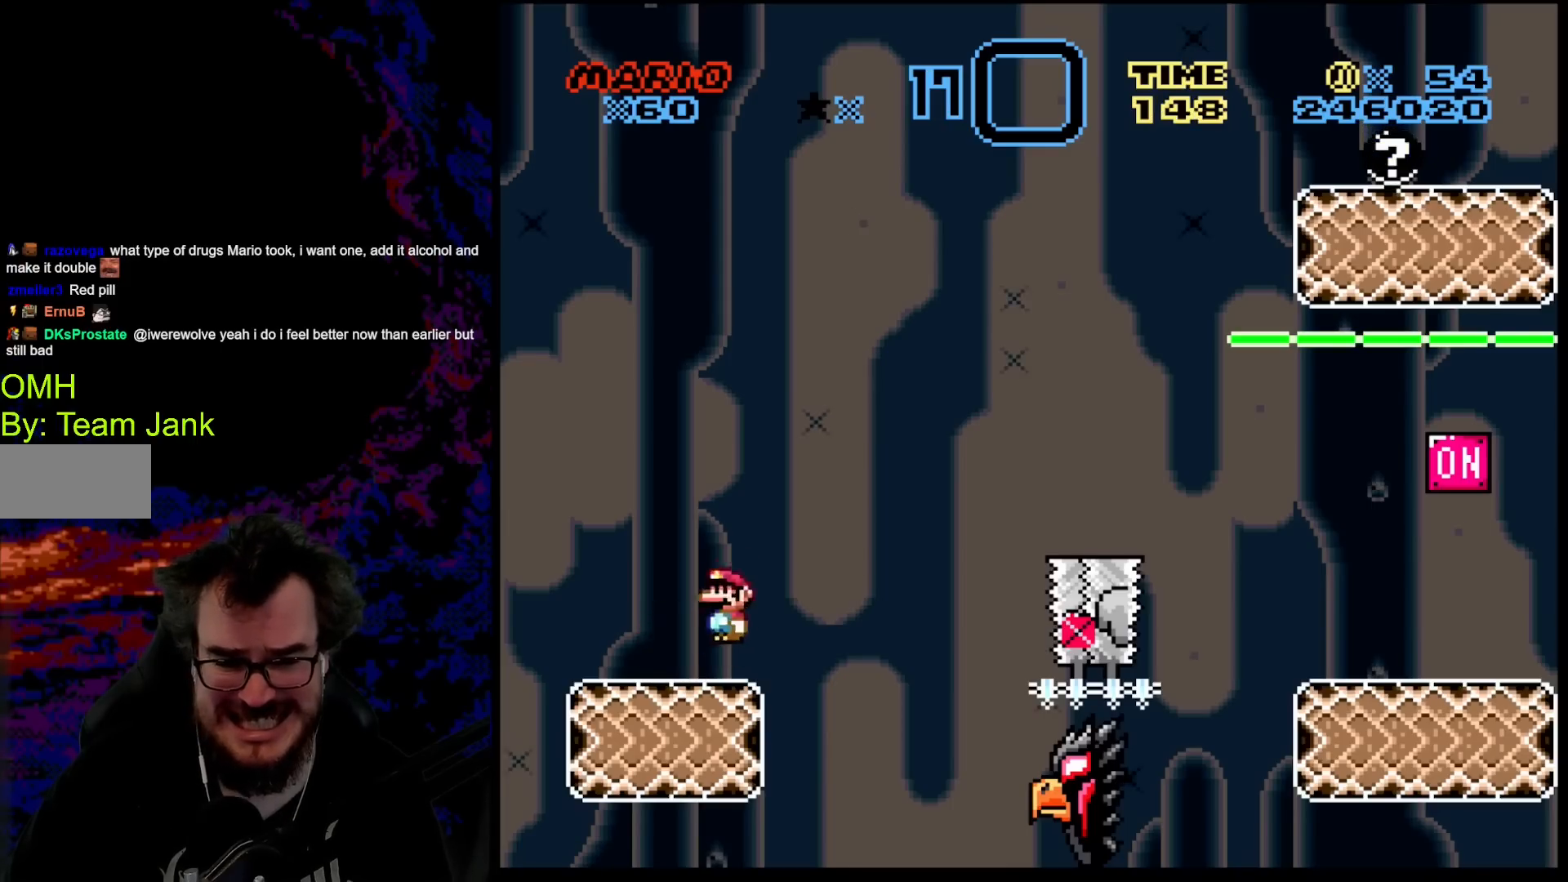
{"buttons": ["A", "X", "DPAD_RIGHT"], "events": []}
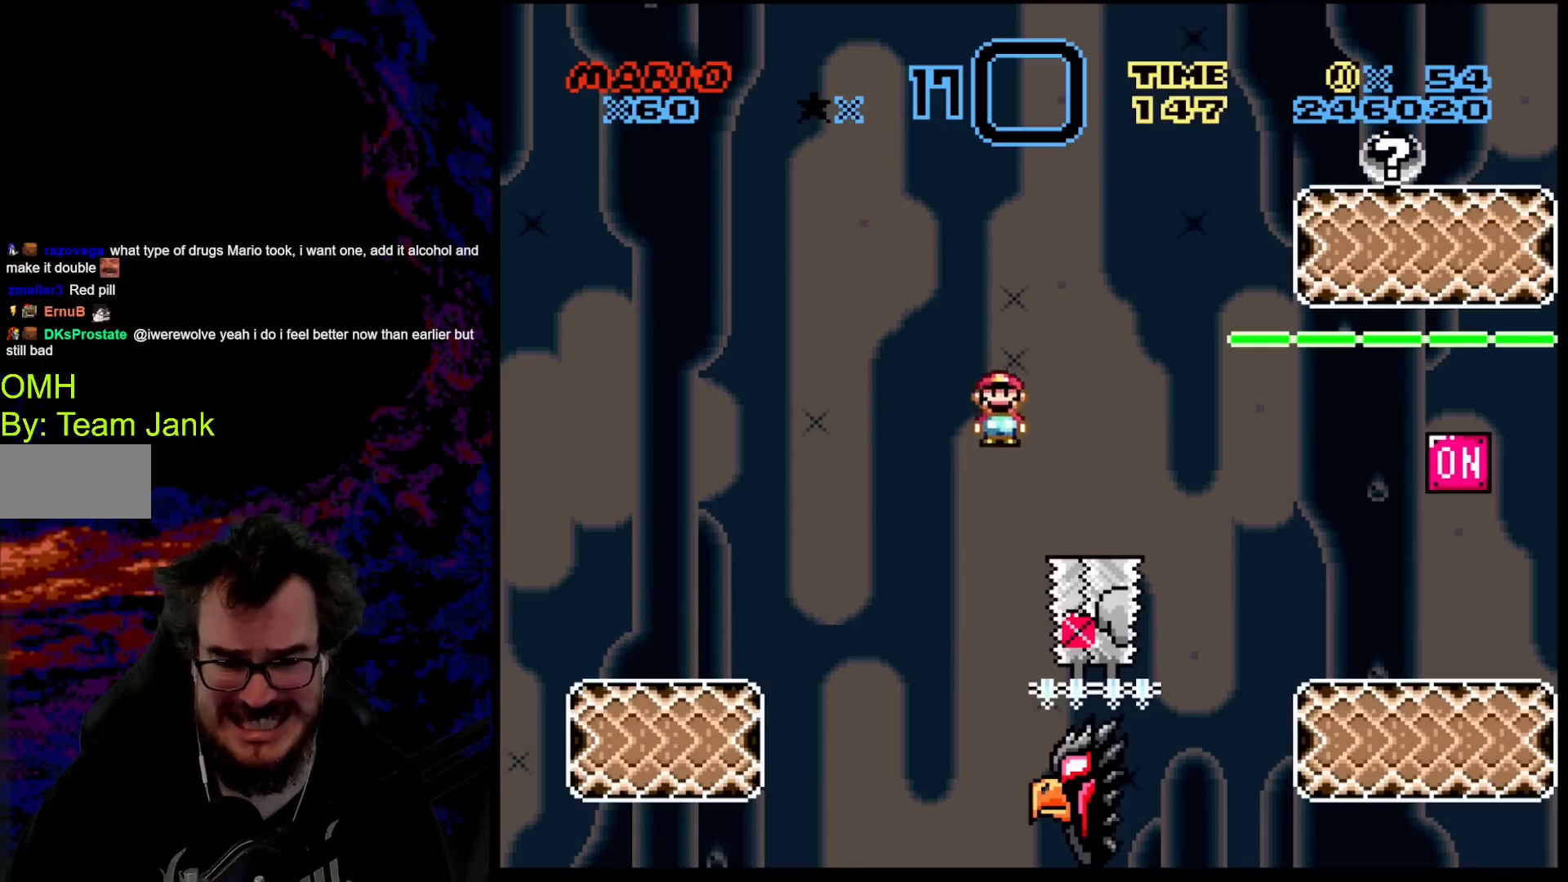
{"buttons": ["X", "DPAD_RIGHT"], "events": [[150, "DPAD_DOWN", "down"], [150, "DPAD_LEFT", "down"], [150, "DPAD_RIGHT", "up"], [167, "DPAD_DOWN", "up"], [250, "DPAD_DOWN", "down"], [250, "DPAD_LEFT", "up"], [267, "DPAD_DOWN", "up"], [267, "DPAD_RIGHT", "down"], [400, "A", "up"]]}
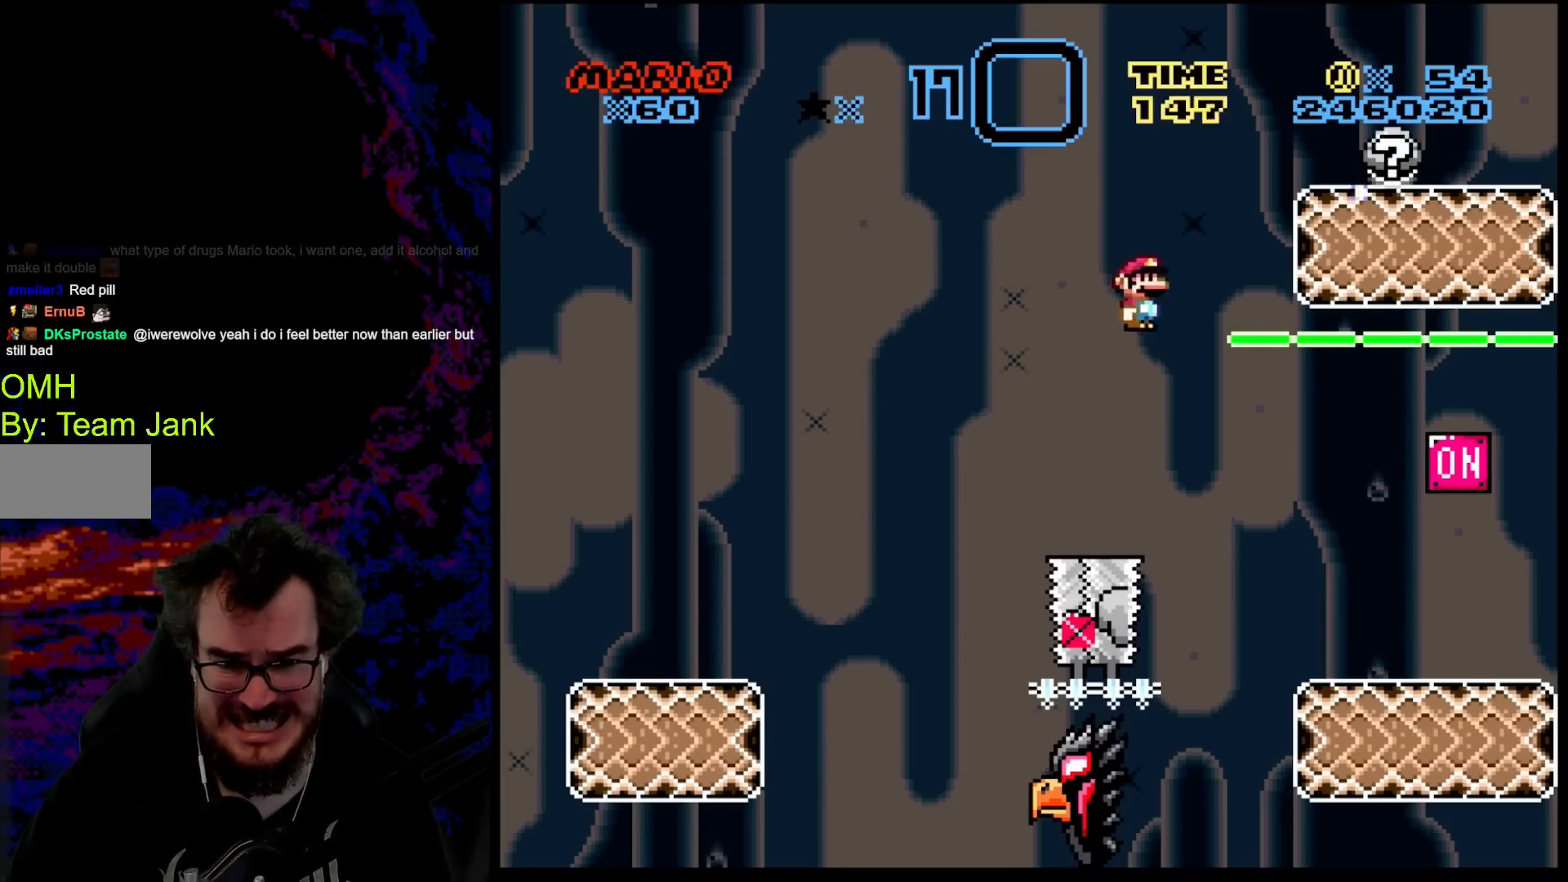
{"buttons": ["Y", "DPAD_RIGHT"], "events": [[133, "X", "up"], [150, "Y", "down"]]}